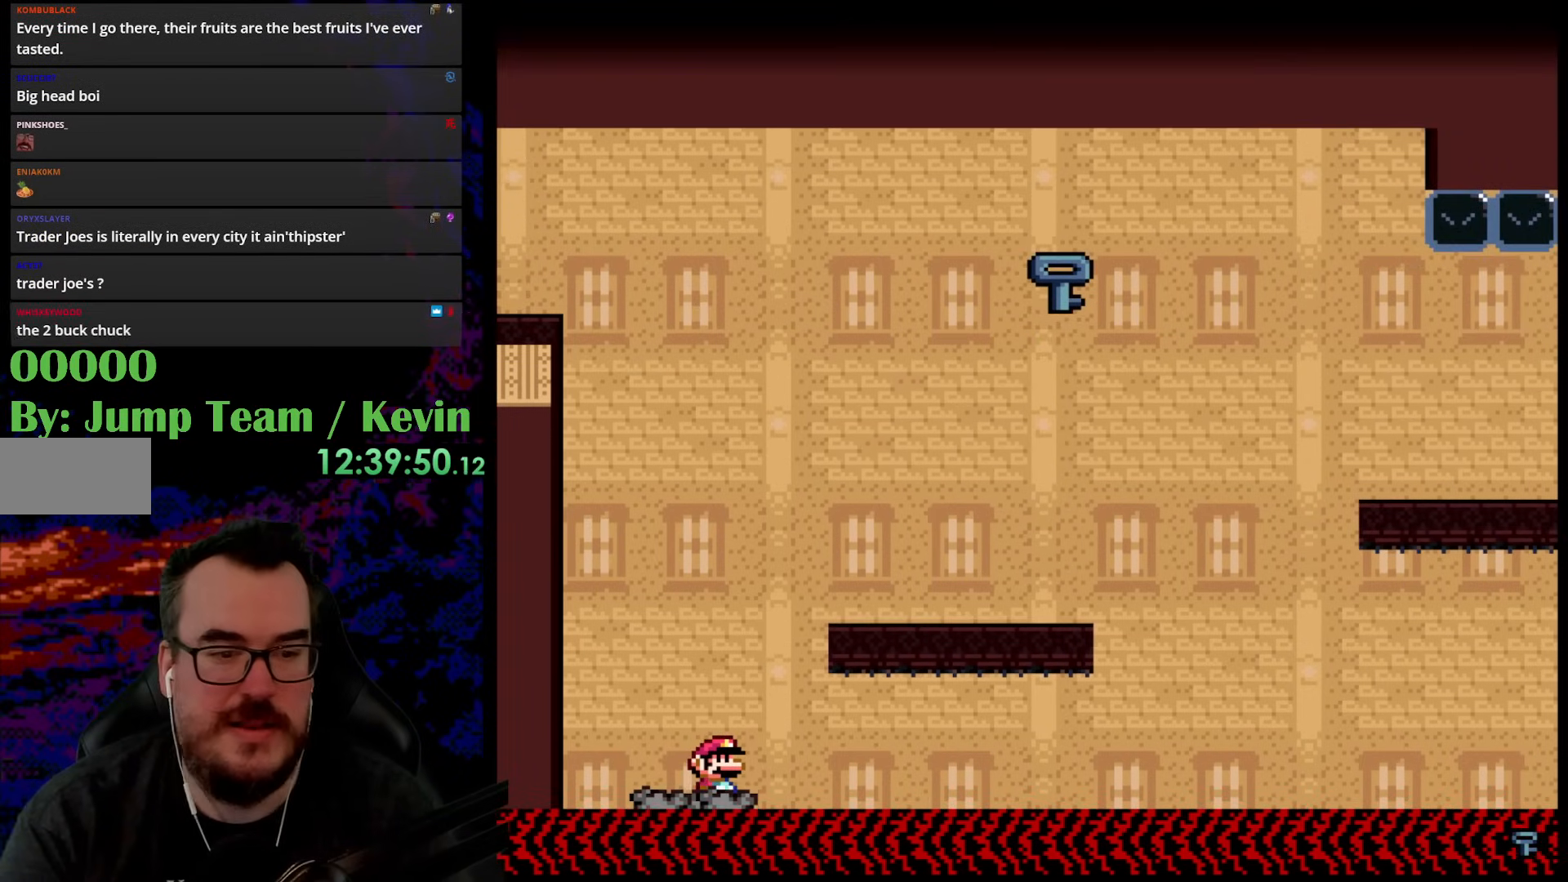
Gameplay with a controller (Nintendo layout); each line is a JSON object with the inputs held at the frame after it. "events" lists button and stick changes between this image and that frame as [ms after this image, input, new state], when the widget could be followed in between. Not read: L3 R3.
{"buttons": ["B", "Y", "DPAD_UP", "DPAD_RIGHT"], "events": [[100, "Y", "down"], [150, "B", "down"], [150, "DPAD_RIGHT", "down"], [150, "DPAD_UP", "down"]]}
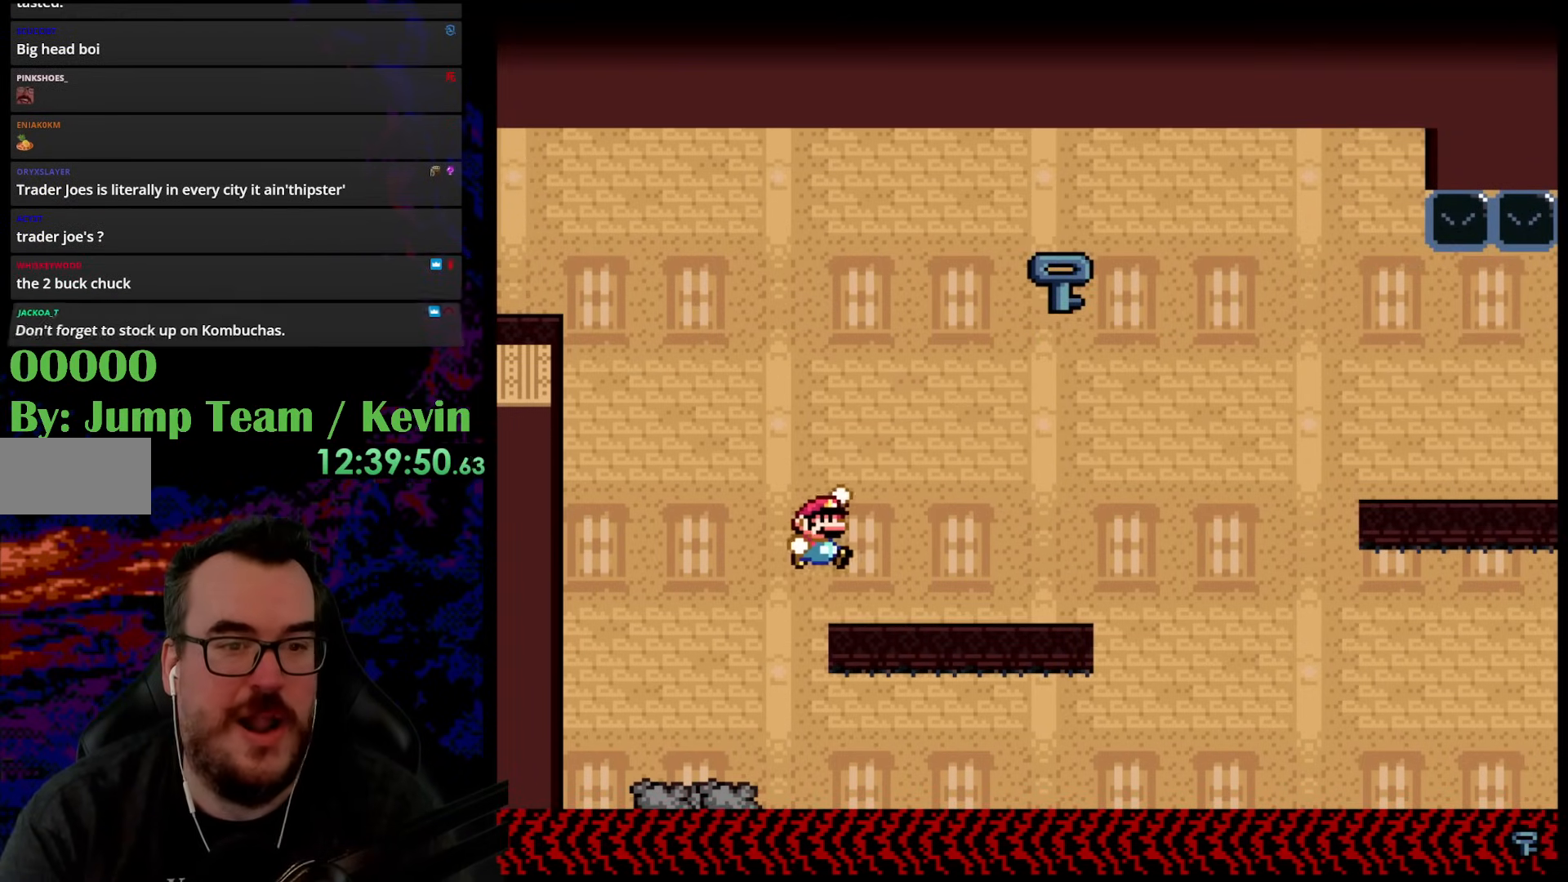
{"buttons": ["B", "Y", "DPAD_LEFT"], "events": [[17, "B", "up"], [33, "DPAD_UP", "up"], [317, "B", "down"], [333, "DPAD_UP", "down"], [367, "DPAD_RIGHT", "up"], [383, "DPAD_LEFT", "down"], [383, "DPAD_UP", "up"]]}
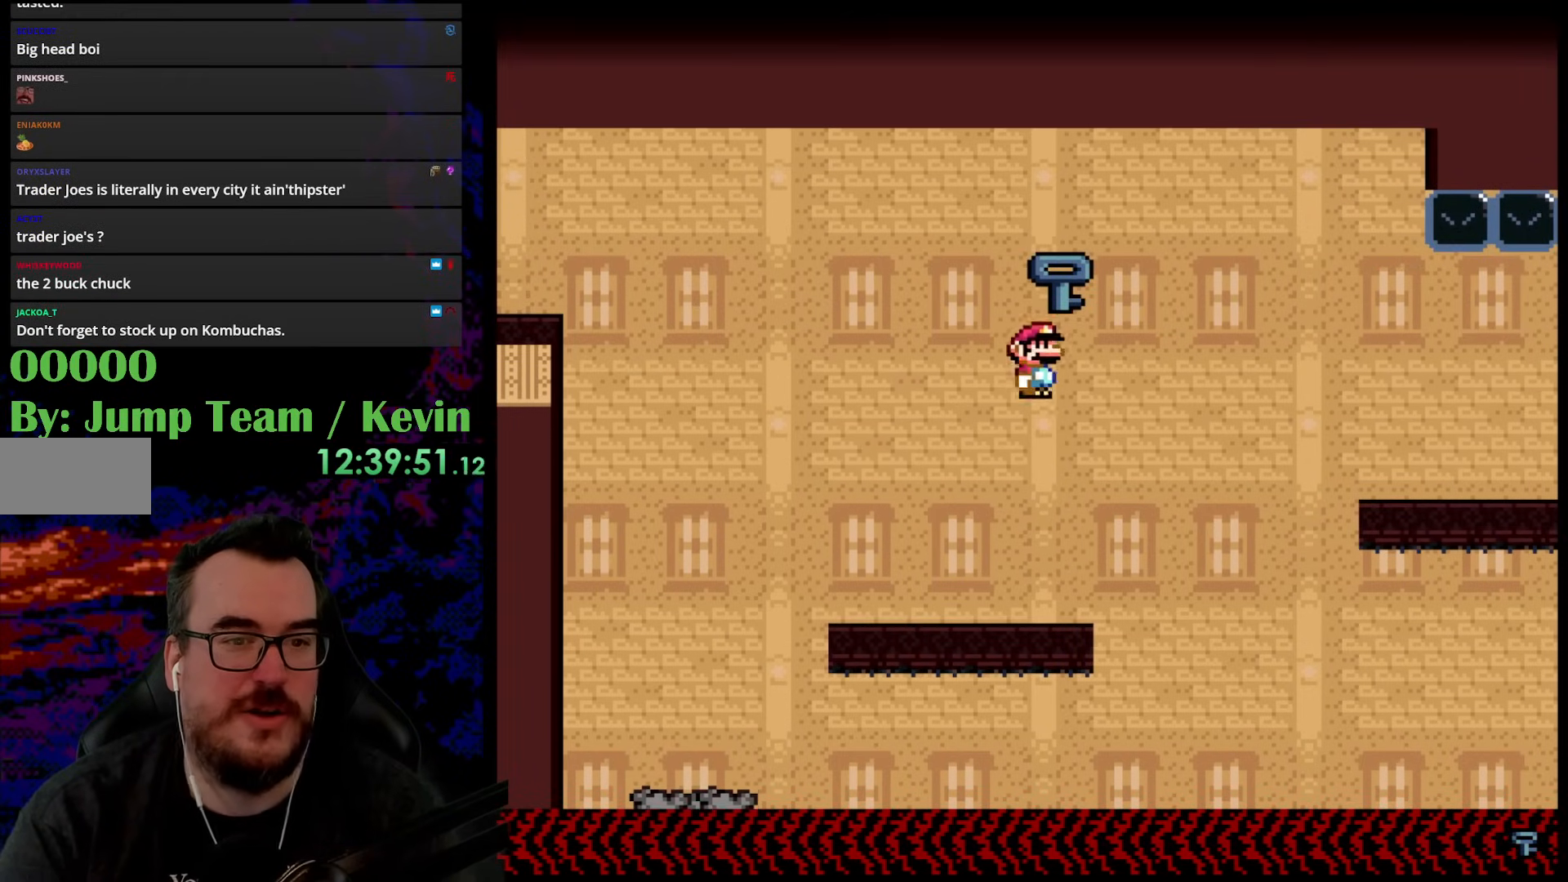
{"buttons": ["Y", "DPAD_LEFT"], "events": [[17, "DPAD_LEFT", "up"], [33, "DPAD_RIGHT", "down"], [233, "DPAD_RIGHT", "up"], [250, "DPAD_LEFT", "down"], [300, "B", "up"]]}
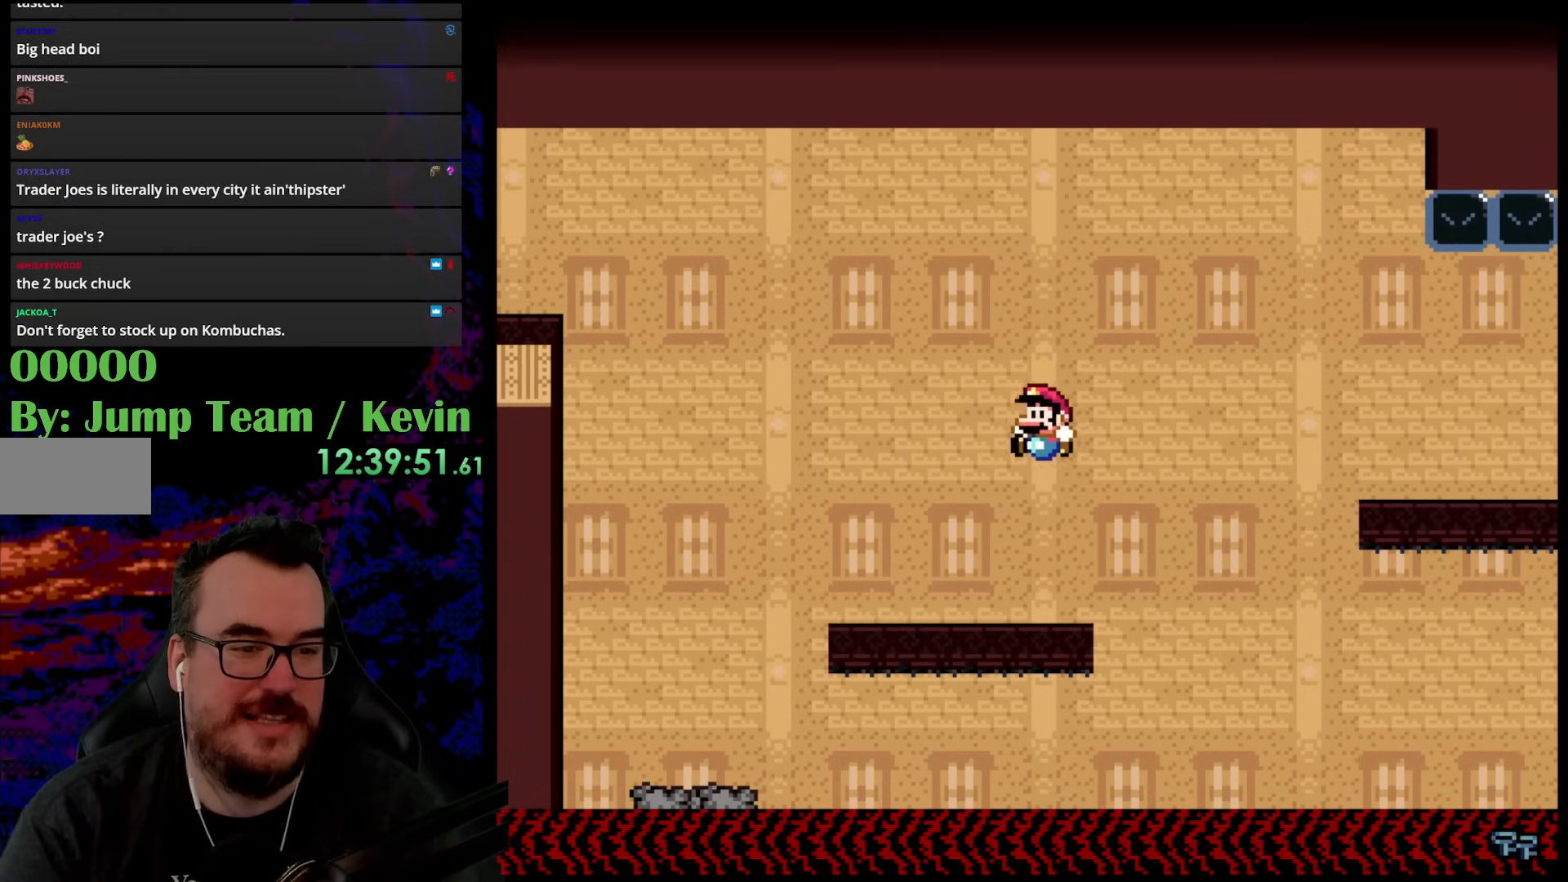
{"buttons": ["B", "Y", "DPAD_UP", "DPAD_LEFT"], "events": [[350, "DPAD_UP", "down"], [383, "B", "down"]]}
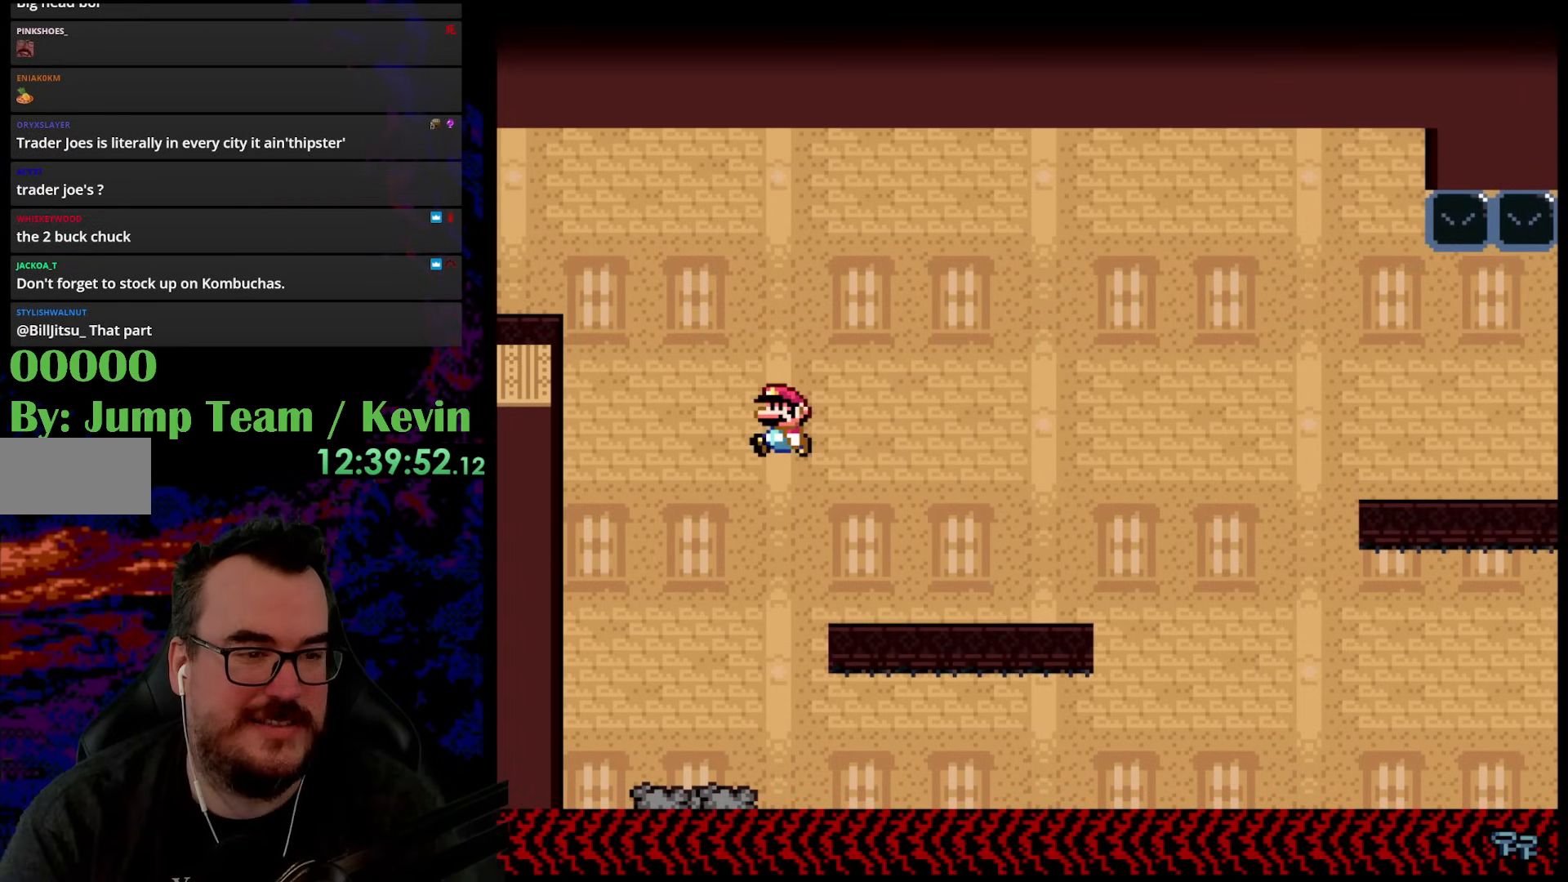
{"buttons": ["B", "Y", "DPAD_LEFT"], "events": [[383, "DPAD_UP", "up"]]}
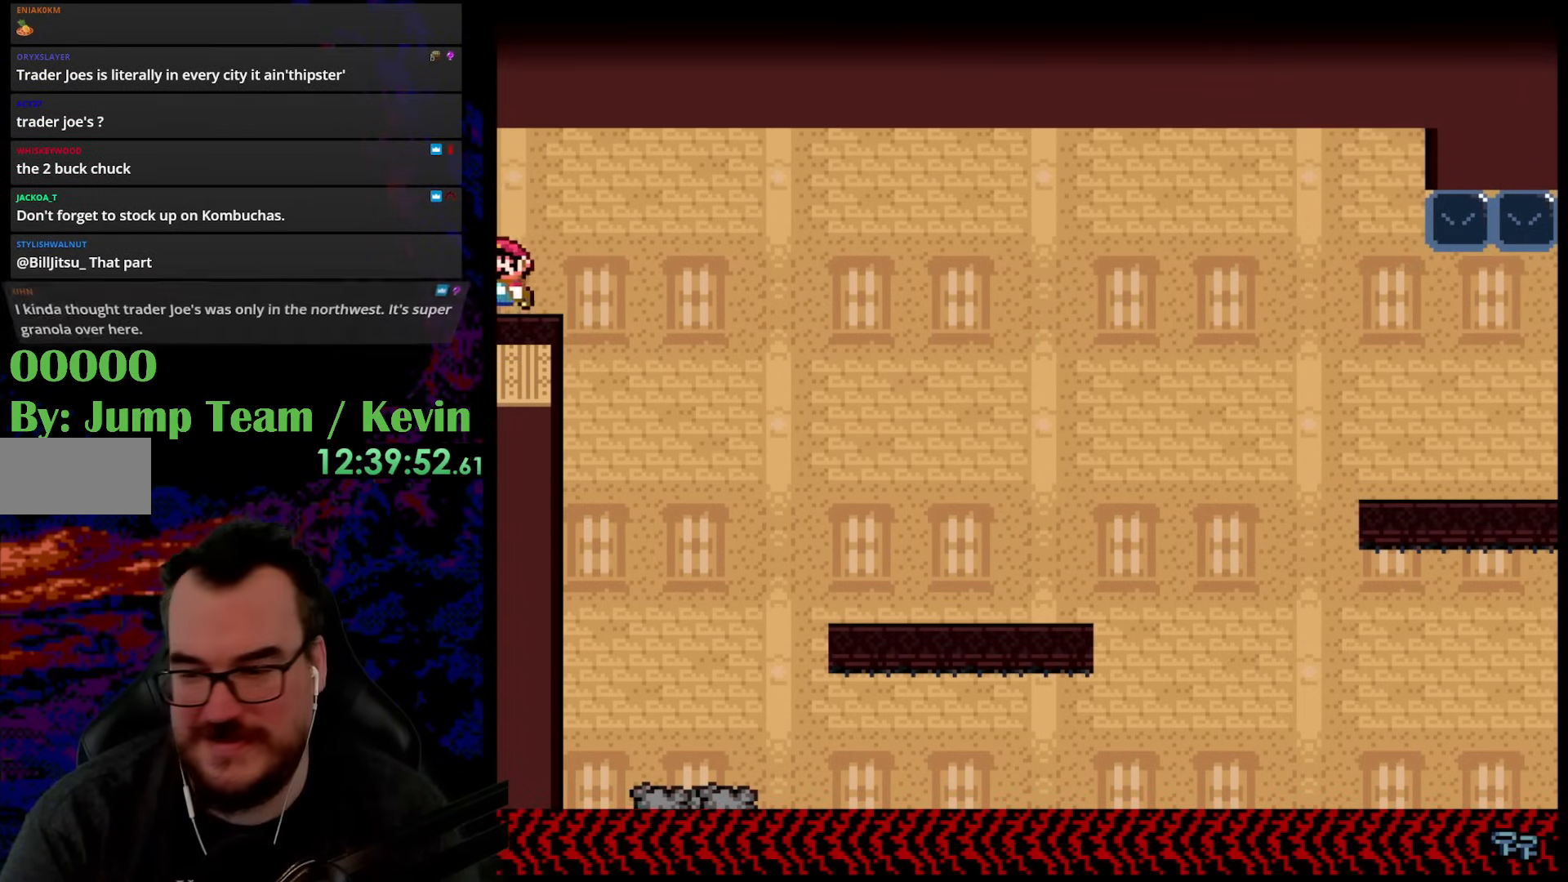
{"buttons": ["B", "Y", "DPAD_UP", "DPAD_LEFT"], "events": [[500, "DPAD_UP", "down"]]}
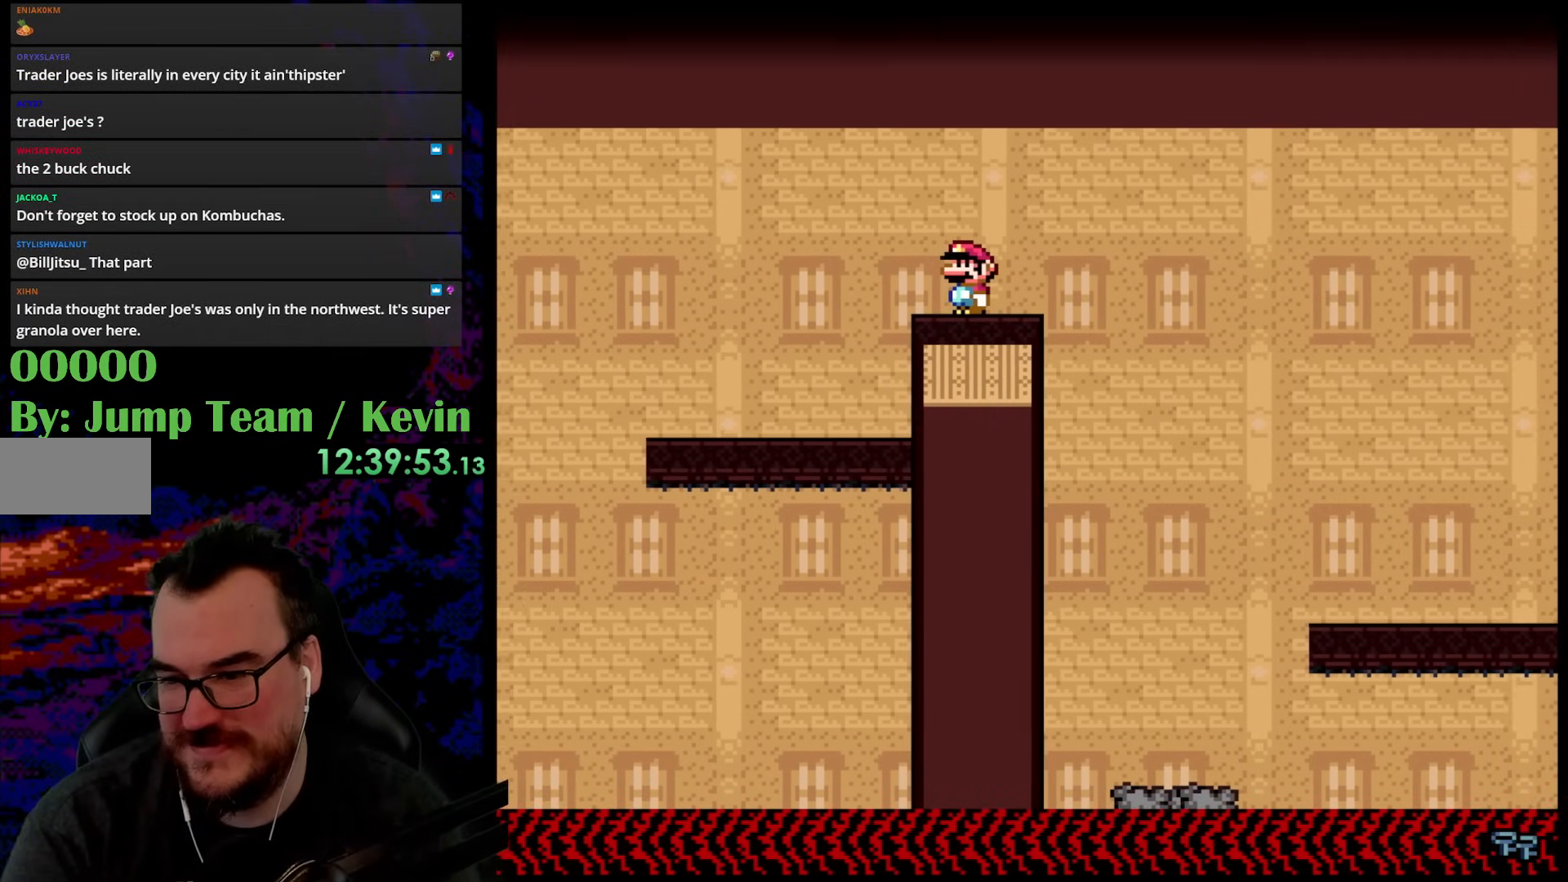
{"buttons": ["B", "Y", "DPAD_LEFT"], "events": [[17, "DPAD_UP", "up"]]}
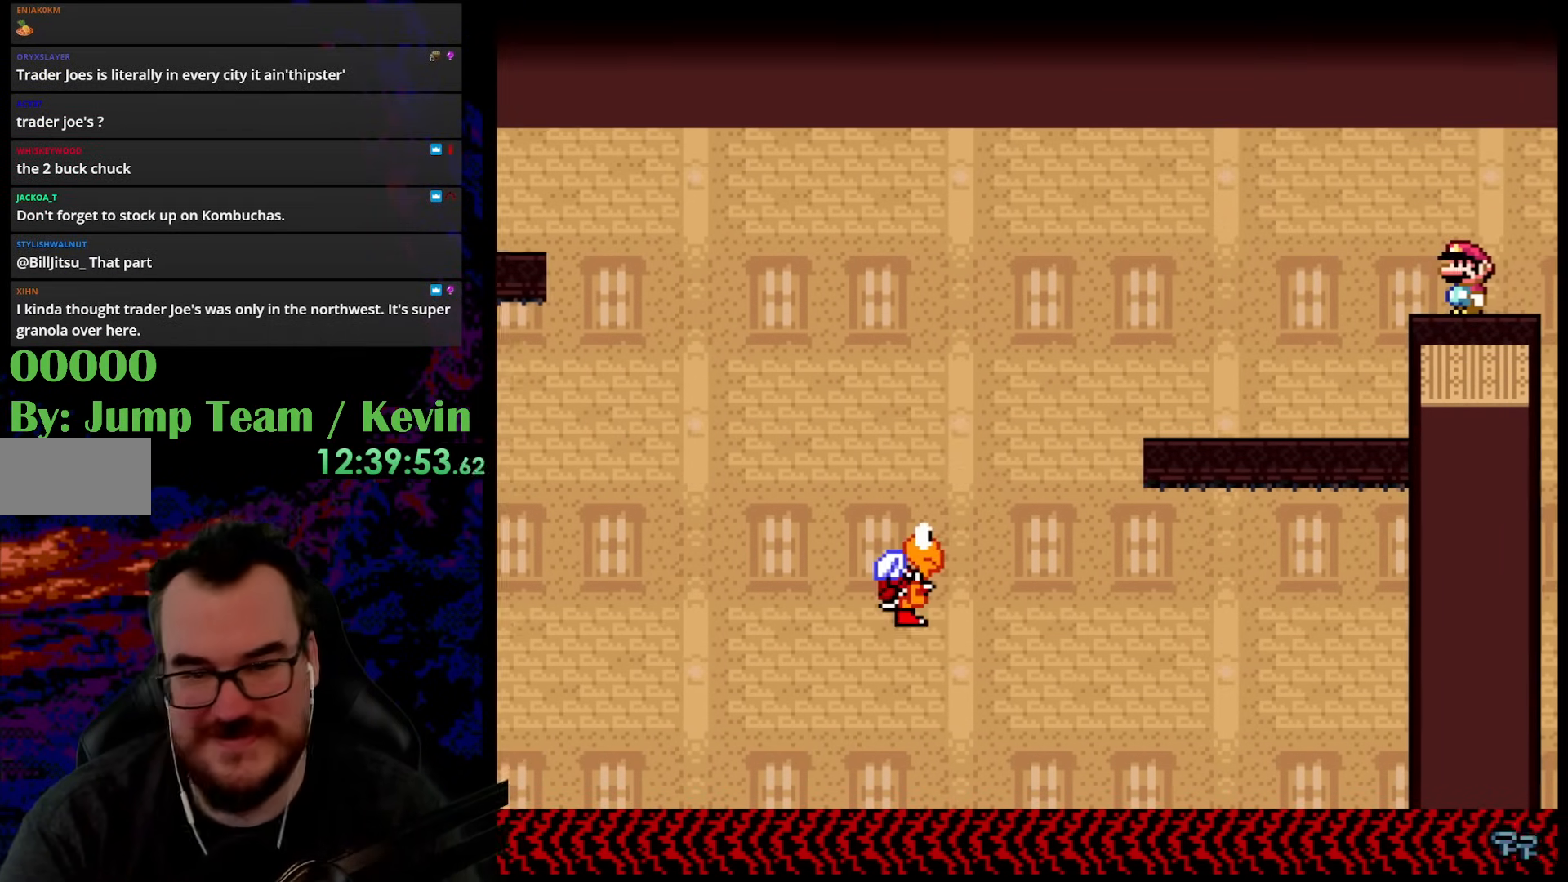
{"buttons": ["Y", "DPAD_LEFT"], "events": [[367, "B", "up"]]}
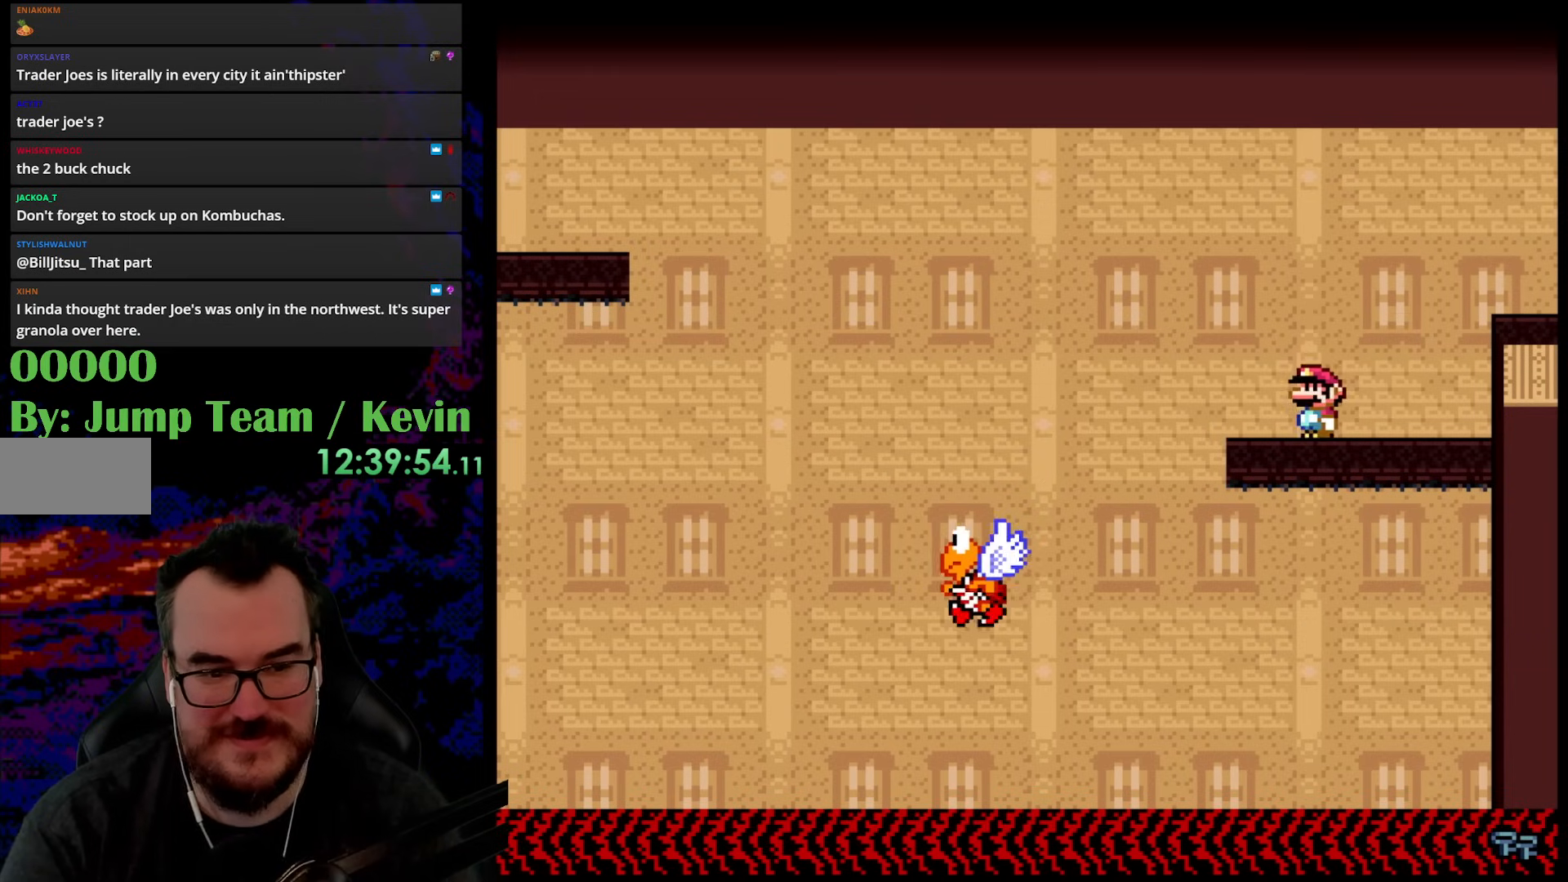
{"buttons": ["Y", "DPAD_LEFT"], "events": [[133, "B", "down"], [267, "B", "up"]]}
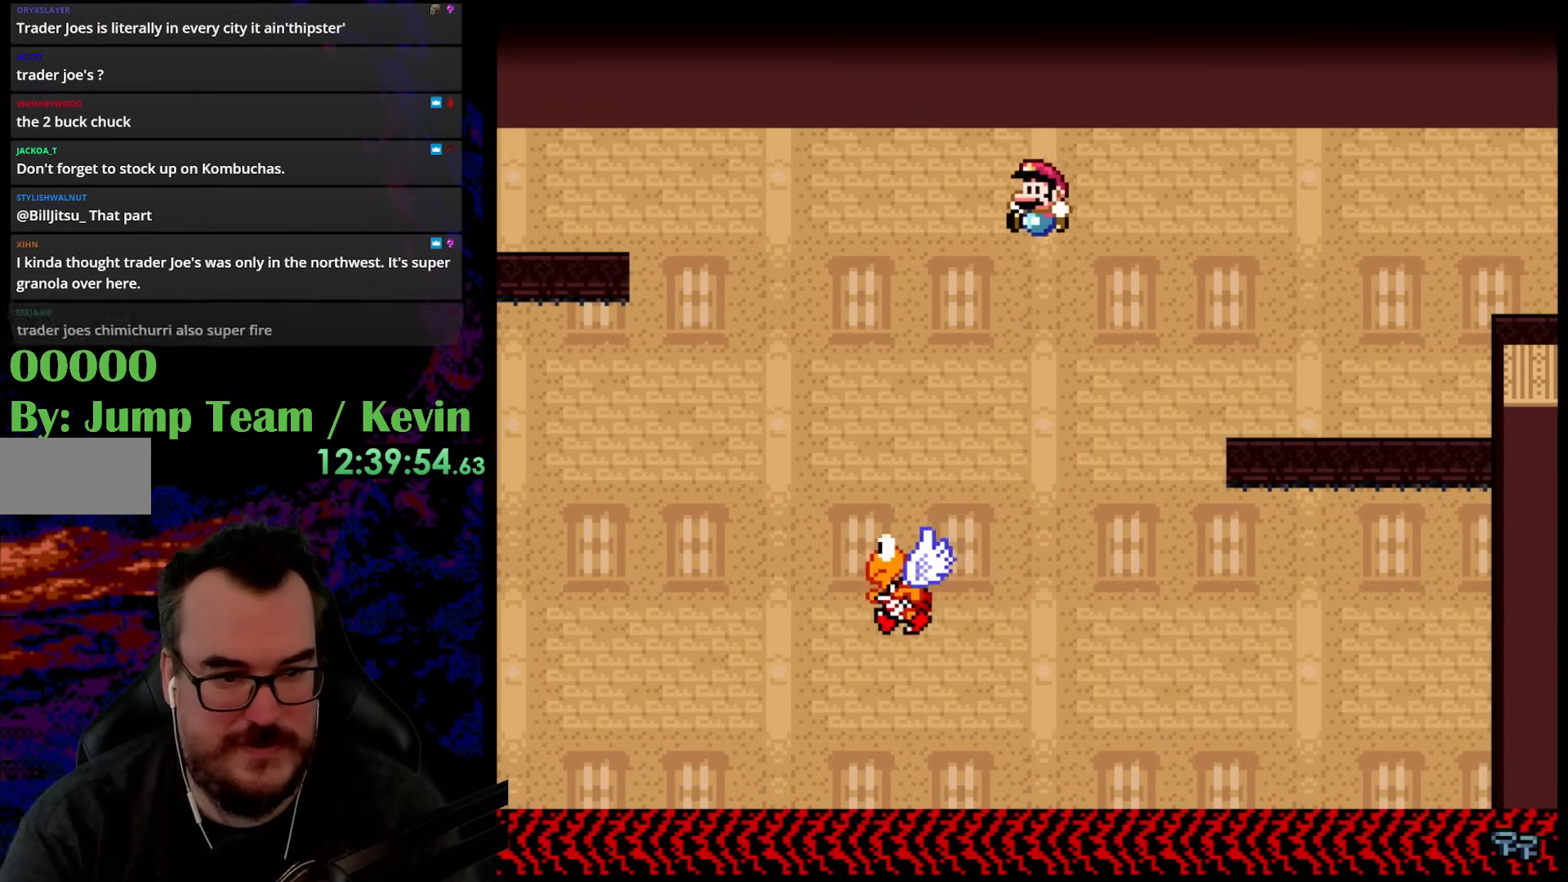
{"buttons": ["B", "Y", "DPAD_LEFT"], "events": [[283, "B", "down"]]}
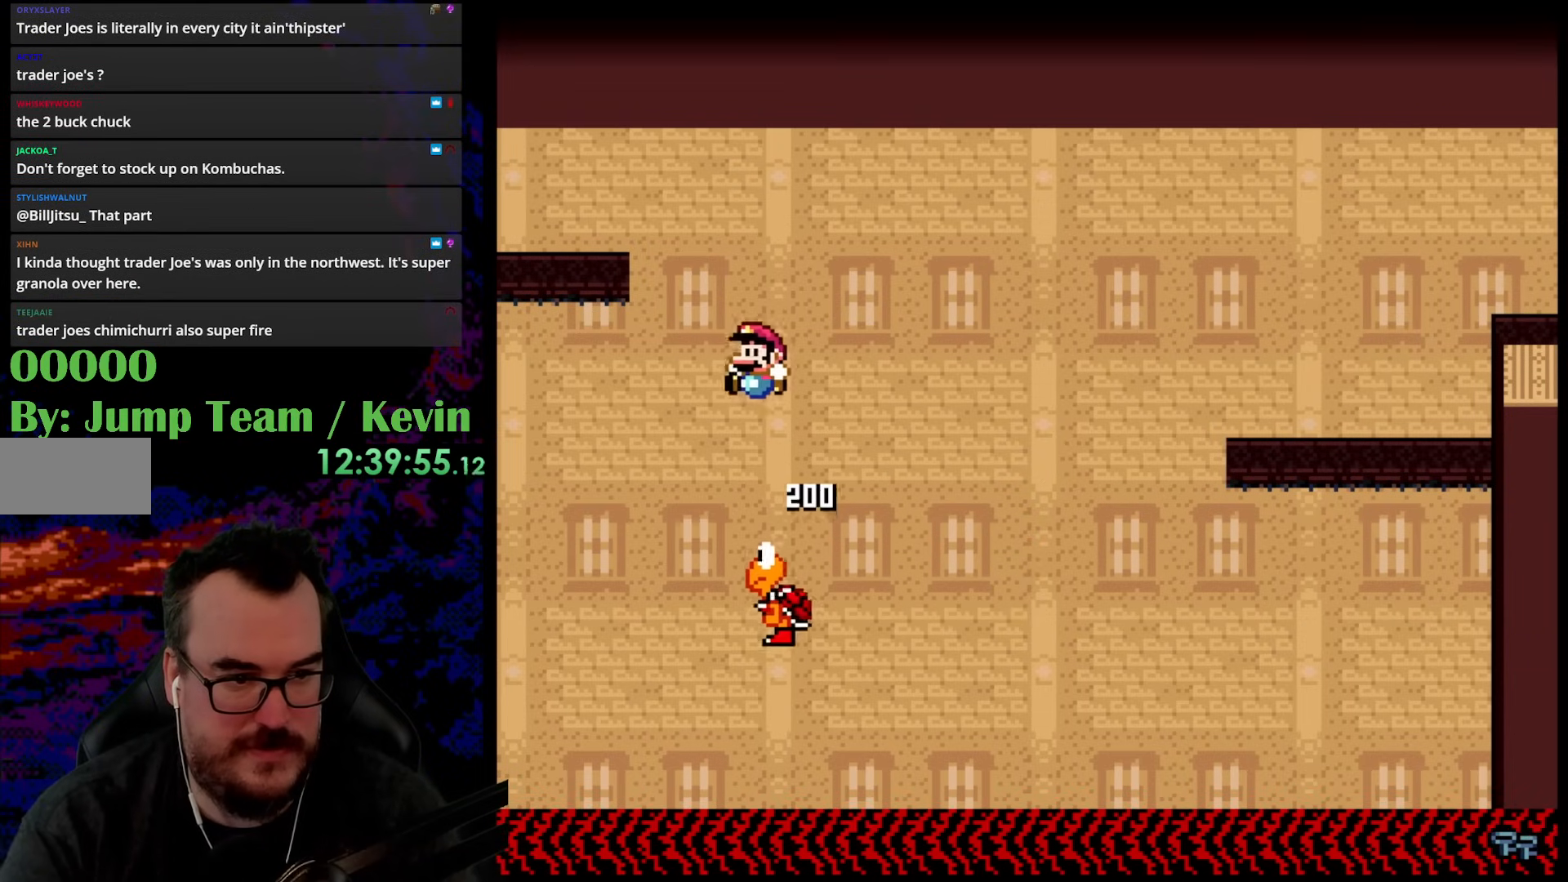
{"buttons": ["B", "Y", "DPAD_LEFT"], "events": []}
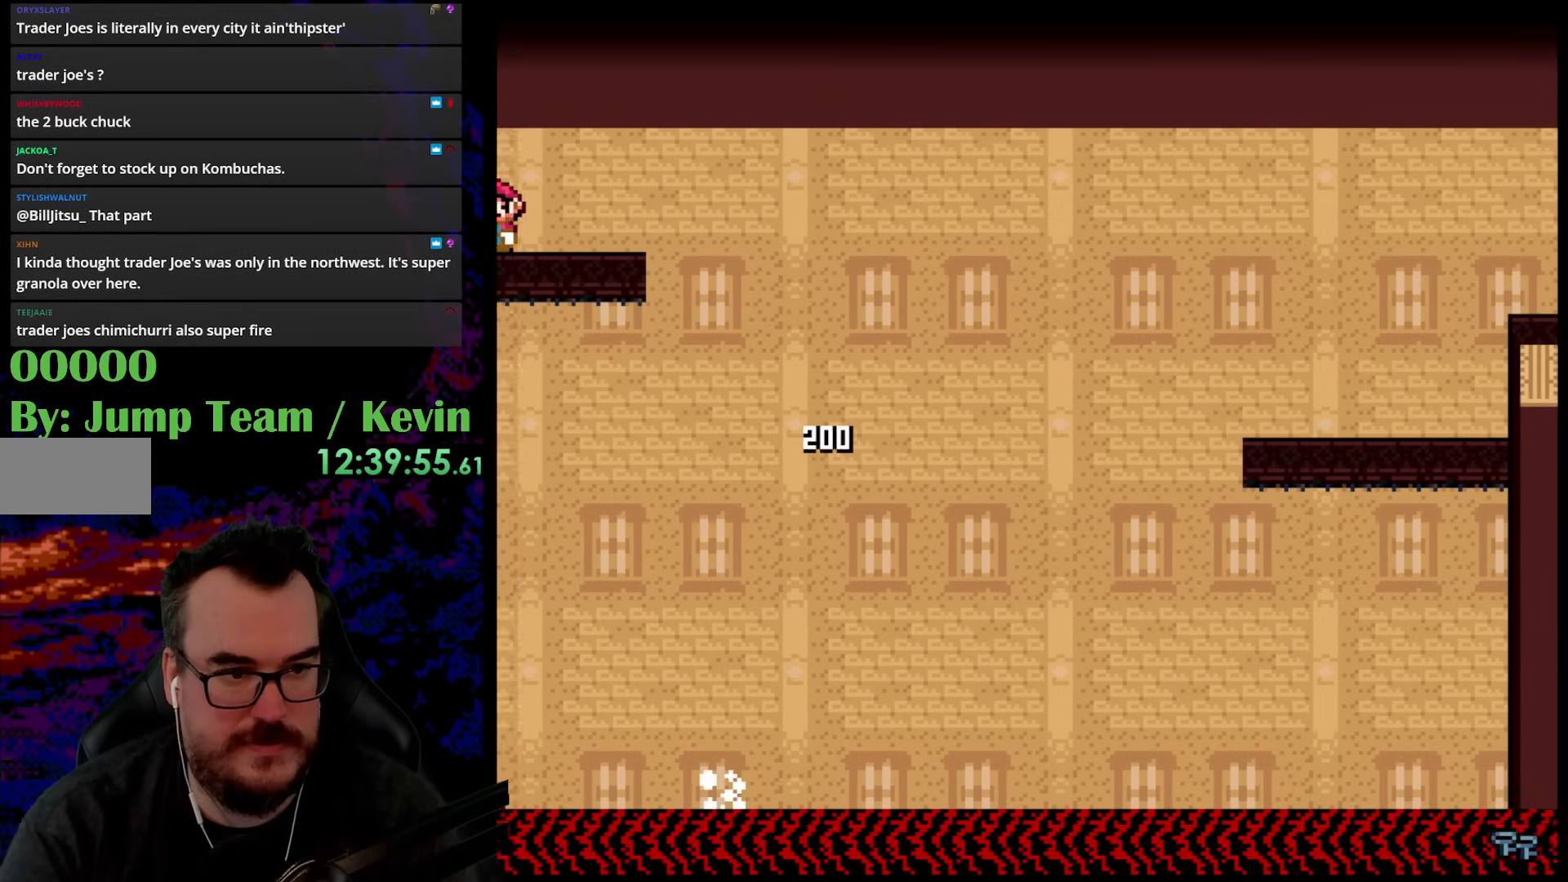
{"buttons": ["B", "Y", "DPAD_LEFT"], "events": []}
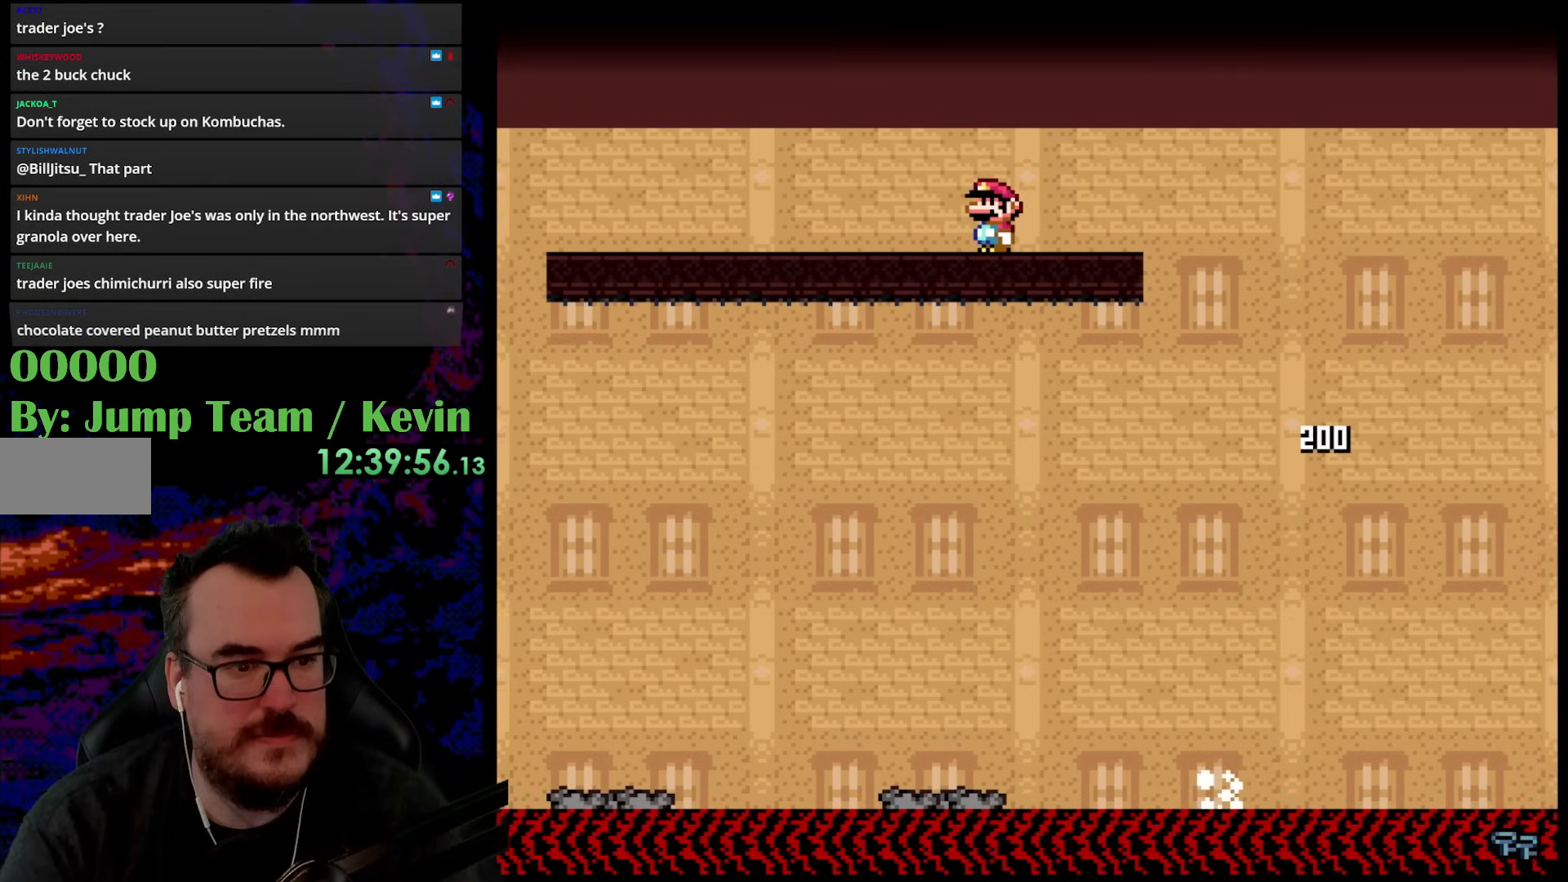
{"buttons": ["B", "Y", "DPAD_LEFT"], "events": []}
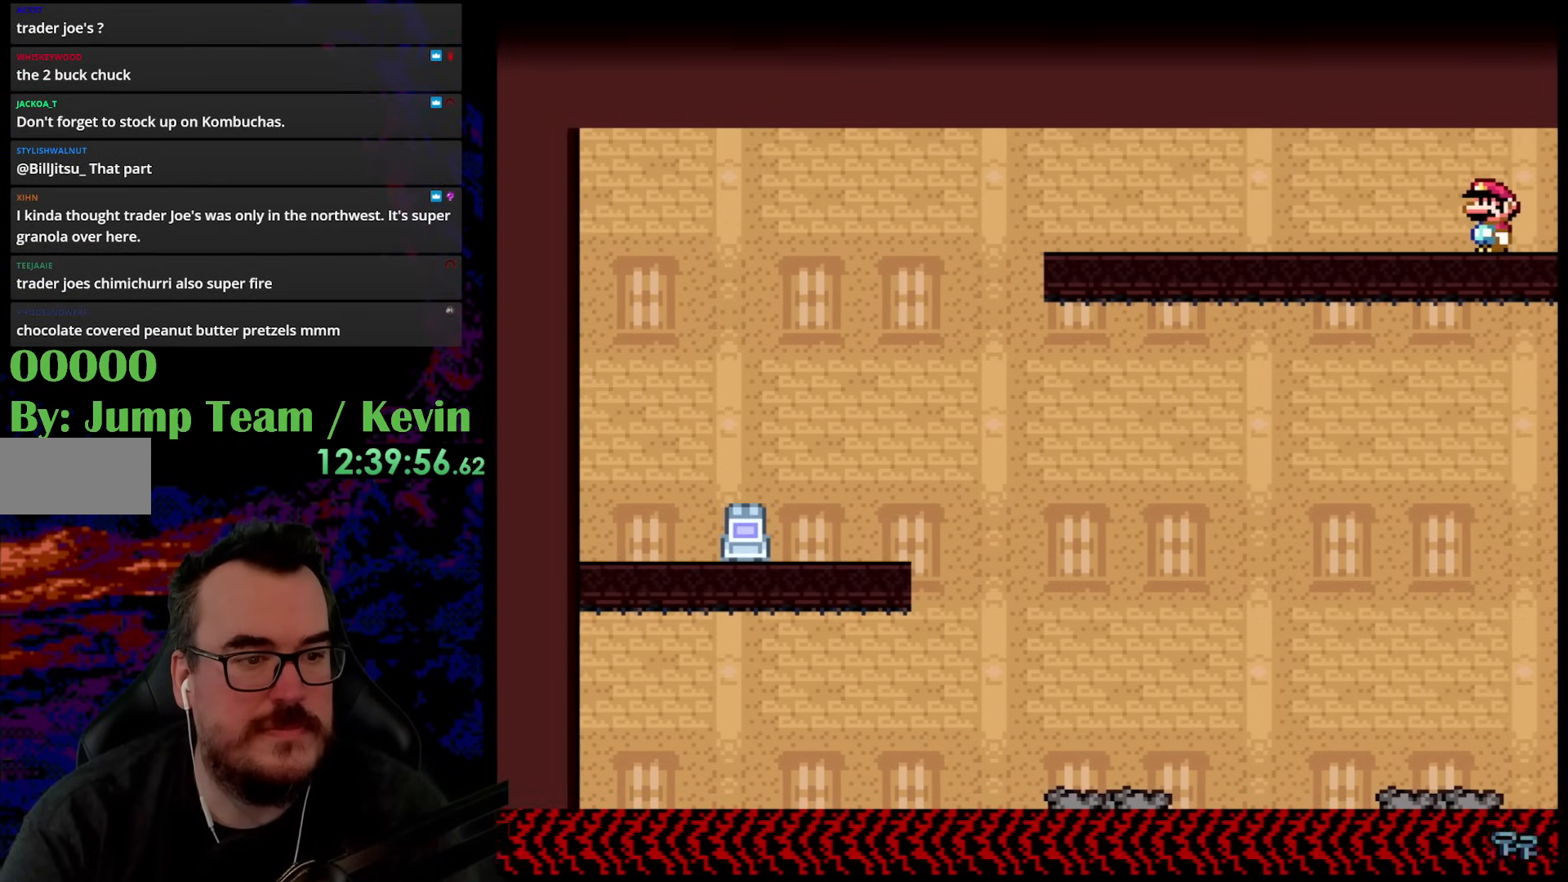
{"buttons": ["B", "Y", "DPAD_LEFT"], "events": []}
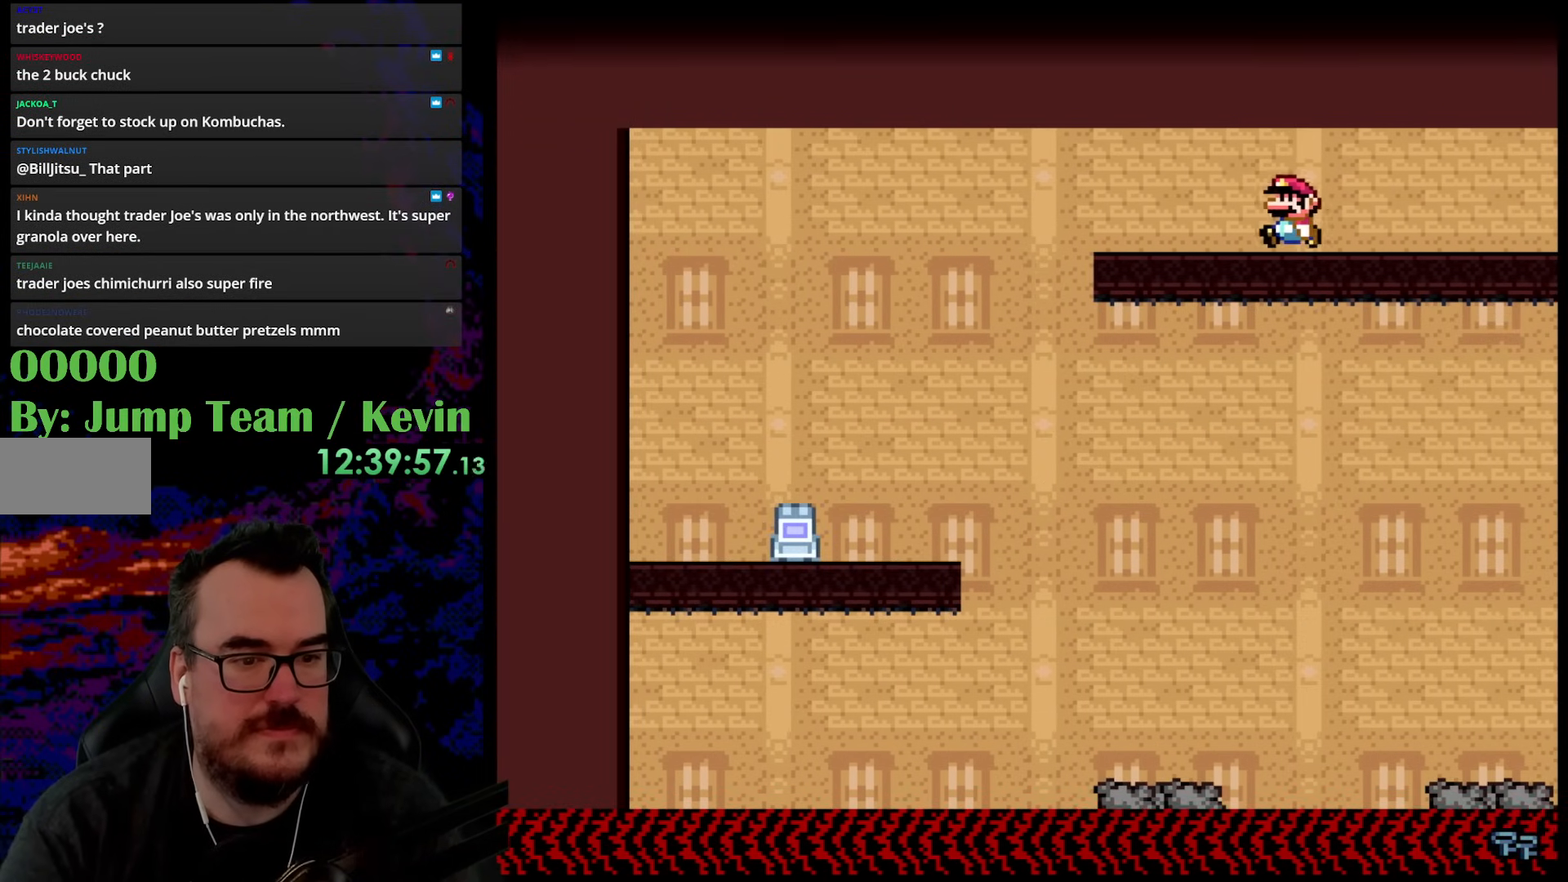
{"buttons": ["B", "Y", "DPAD_LEFT"], "events": []}
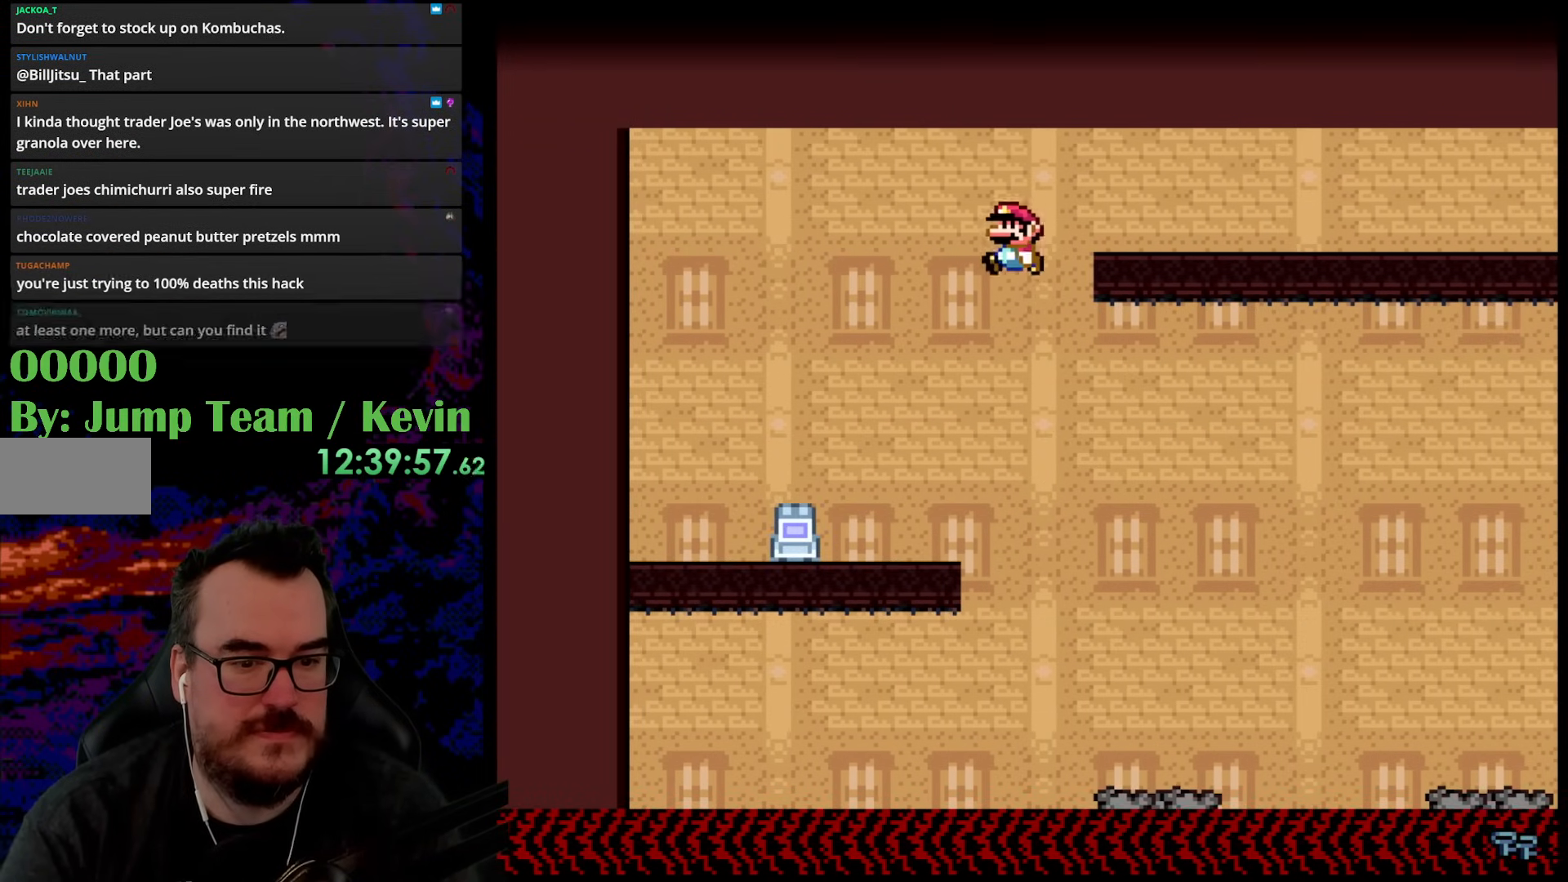
{"buttons": ["B", "Y"], "events": [[50, "B", "up"], [150, "DPAD_LEFT", "up"], [250, "DPAD_RIGHT", "down"], [400, "DPAD_RIGHT", "up"], [450, "B", "down"]]}
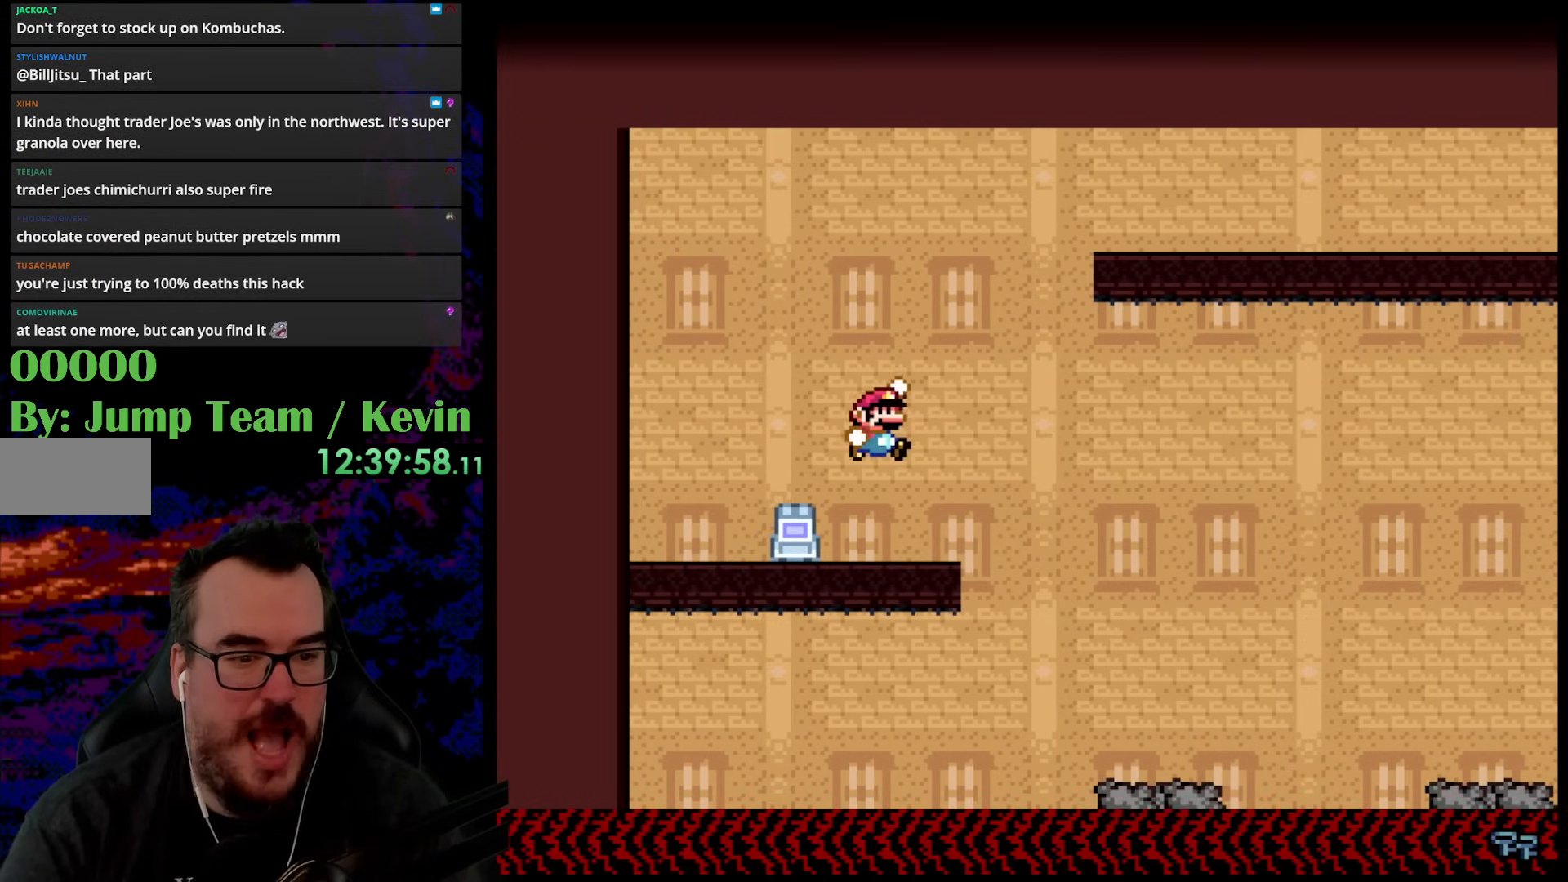
{"buttons": ["B", "Y"], "events": [[150, "B", "up"], [233, "DPAD_LEFT", "down"], [350, "B", "down"], [467, "DPAD_LEFT", "up"]]}
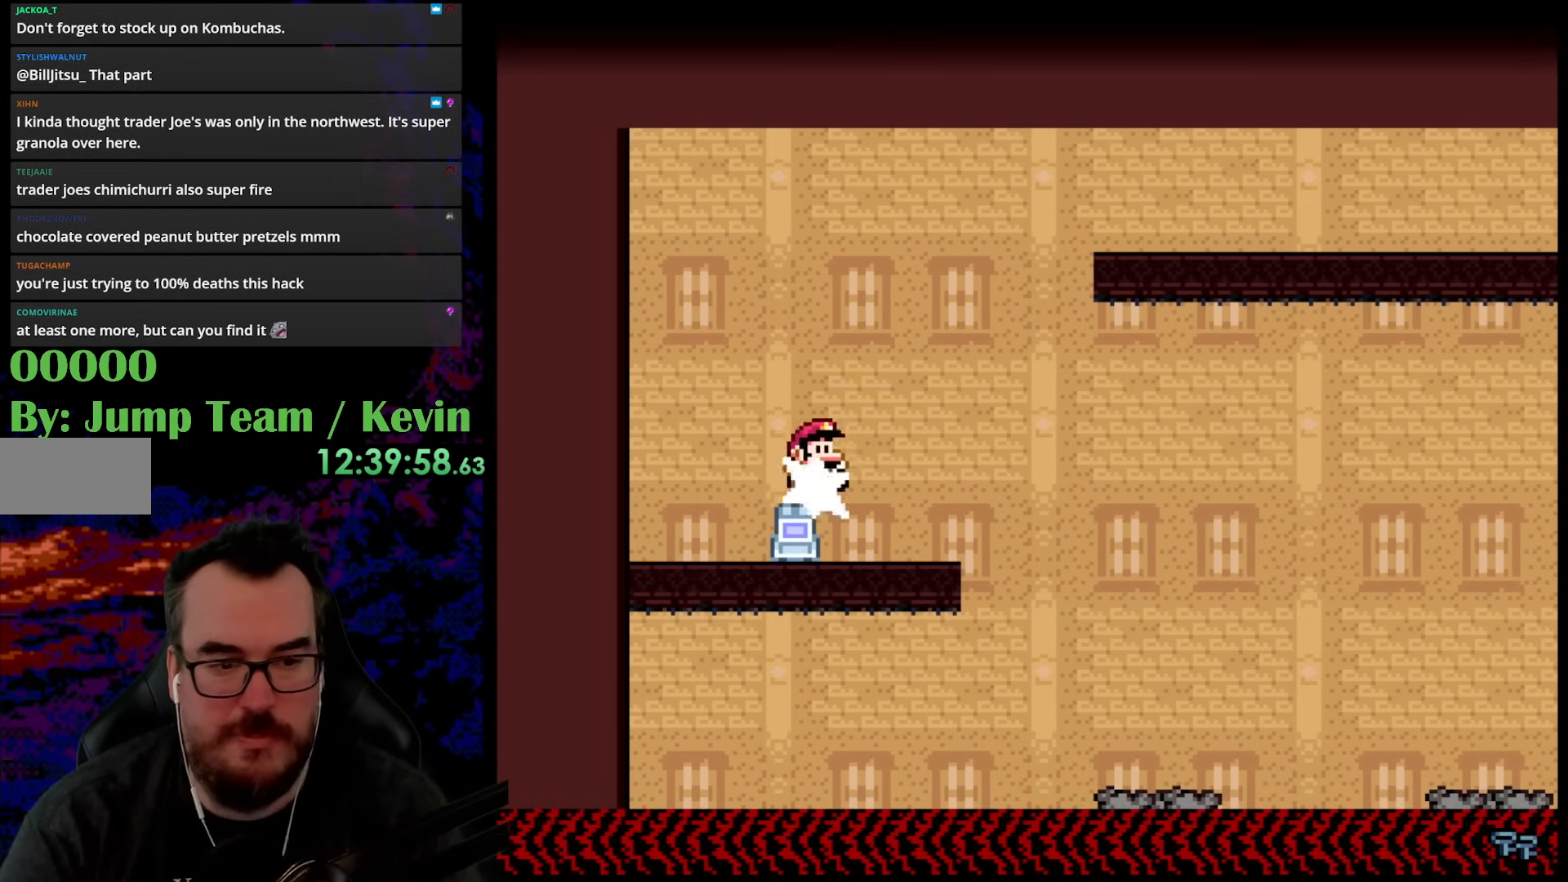
{"buttons": ["Y", "DPAD_RIGHT"], "events": [[17, "DPAD_RIGHT", "down"], [250, "B", "up"]]}
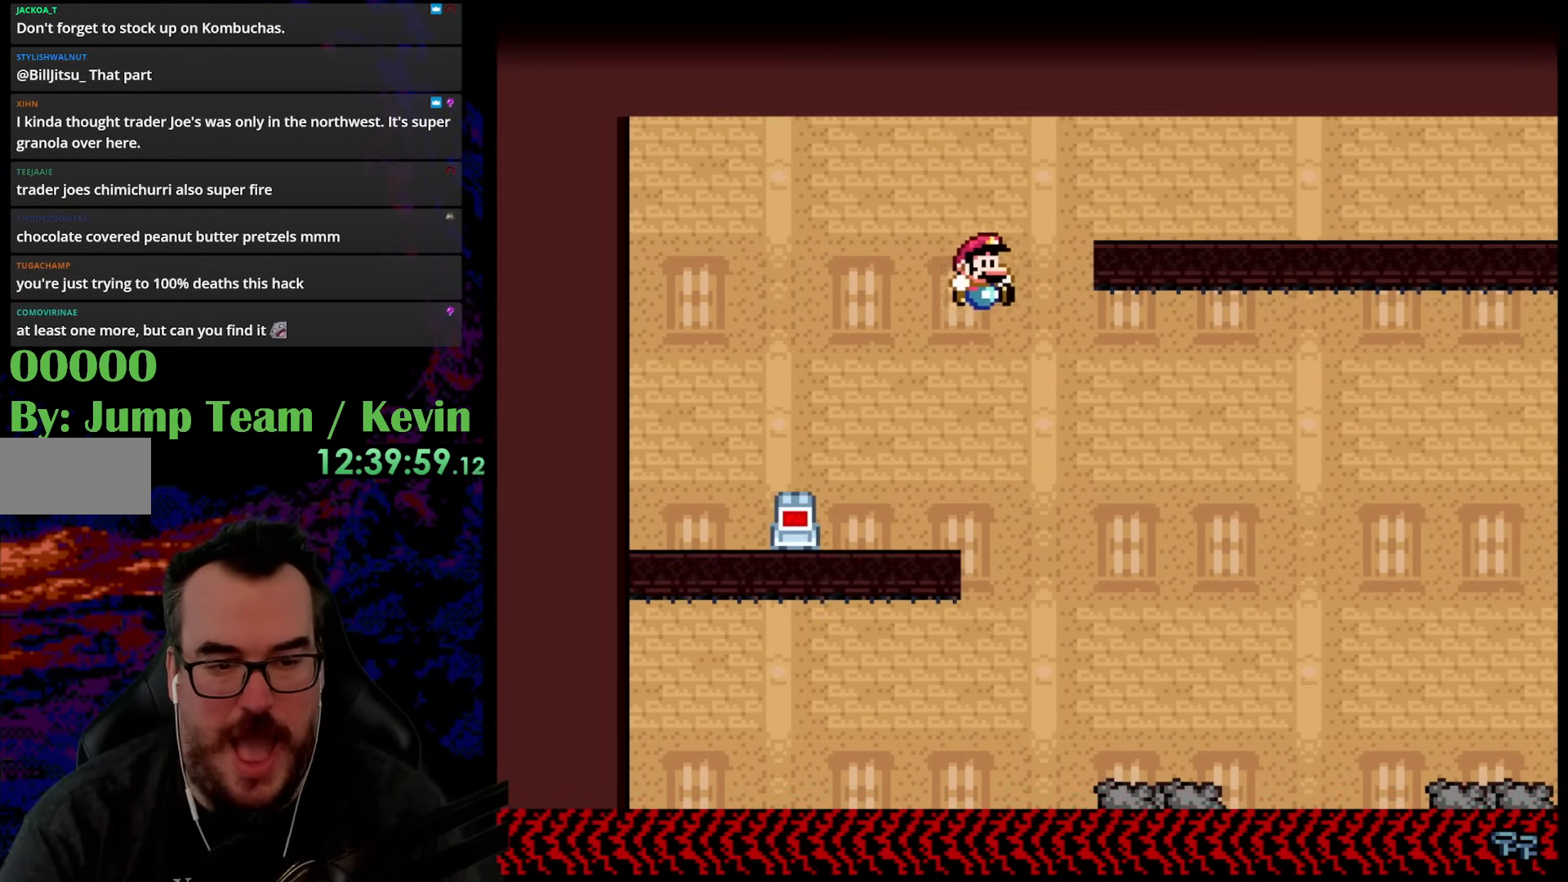
{"buttons": ["Y", "DPAD_LEFT"], "events": [[317, "DPAD_DOWN", "down"], [333, "DPAD_LEFT", "down"], [333, "DPAD_RIGHT", "up"], [350, "DPAD_DOWN", "up"]]}
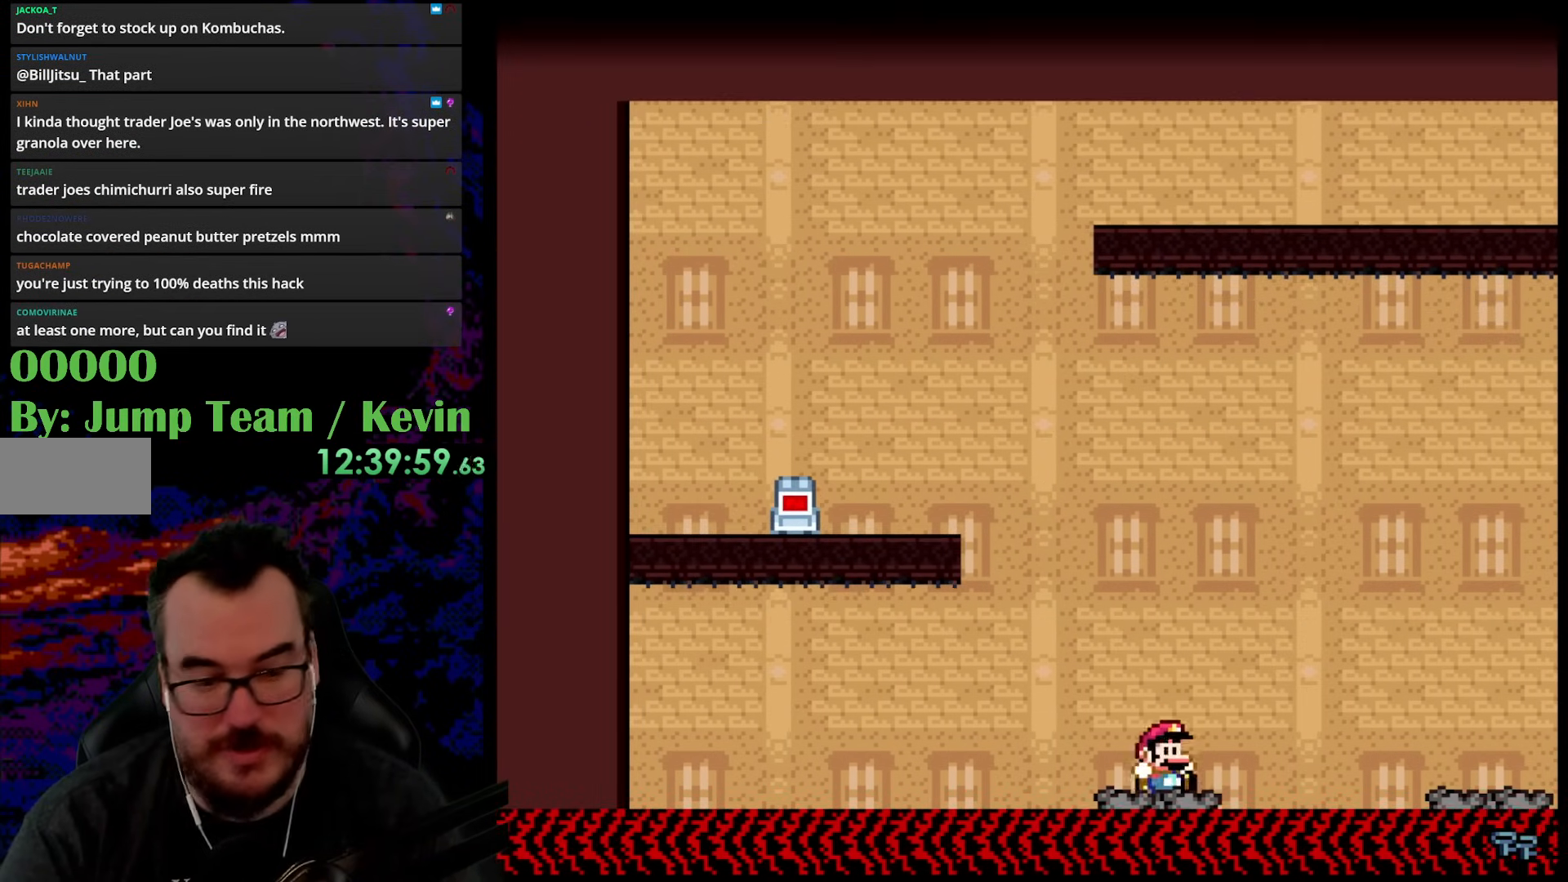
{"buttons": [], "events": [[17, "DPAD_DOWN", "down"], [17, "DPAD_LEFT", "up"], [33, "DPAD_DOWN", "up"], [33, "DPAD_RIGHT", "down"], [100, "DPAD_RIGHT", "up"], [400, "Y", "up"]]}
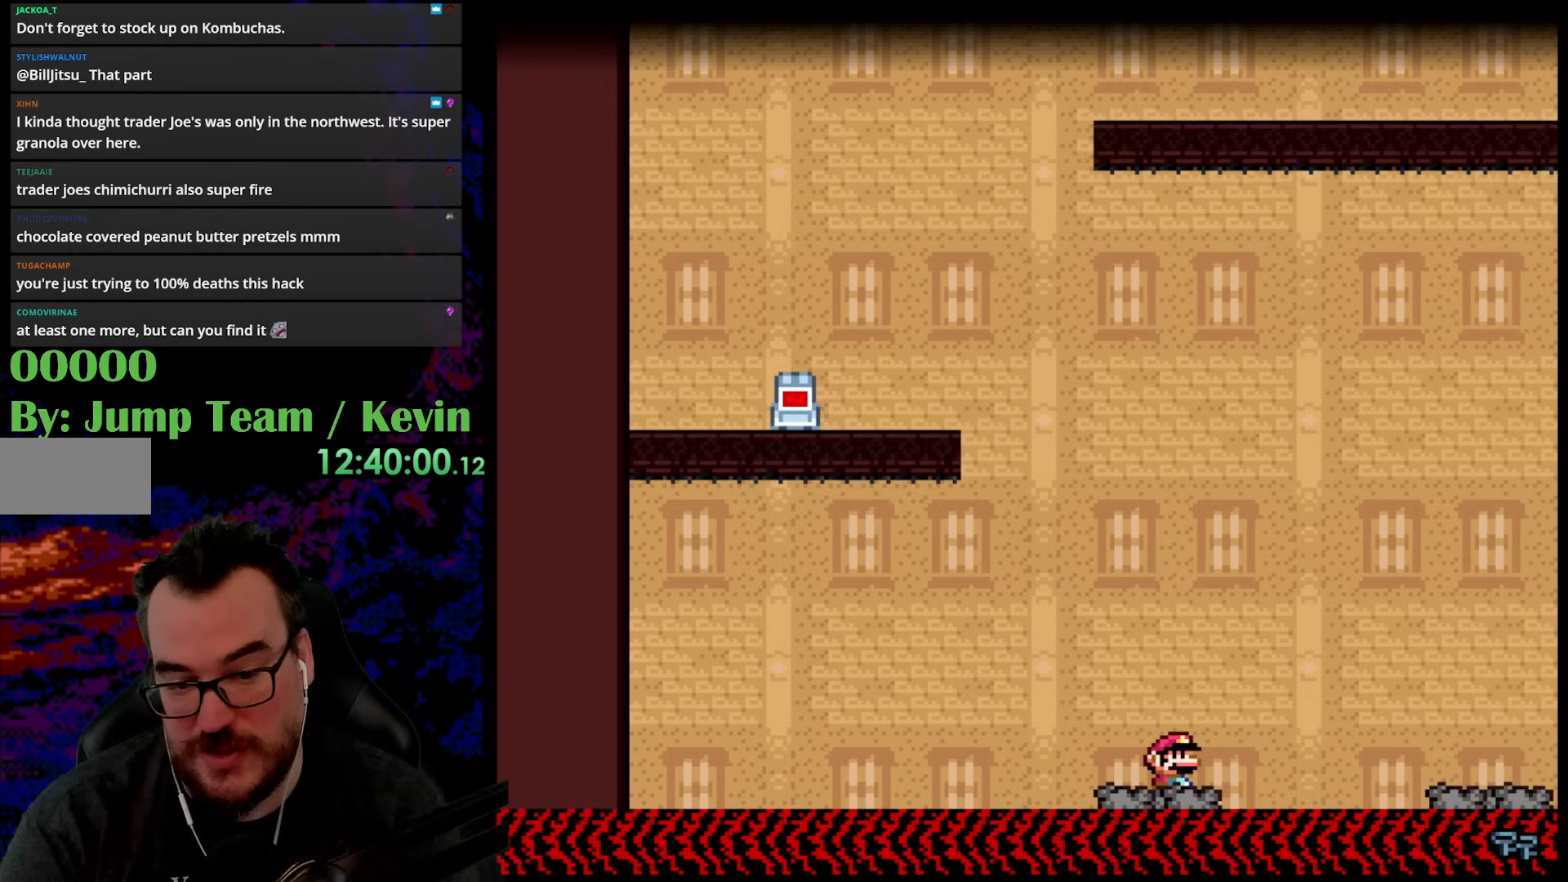
{"buttons": [], "events": []}
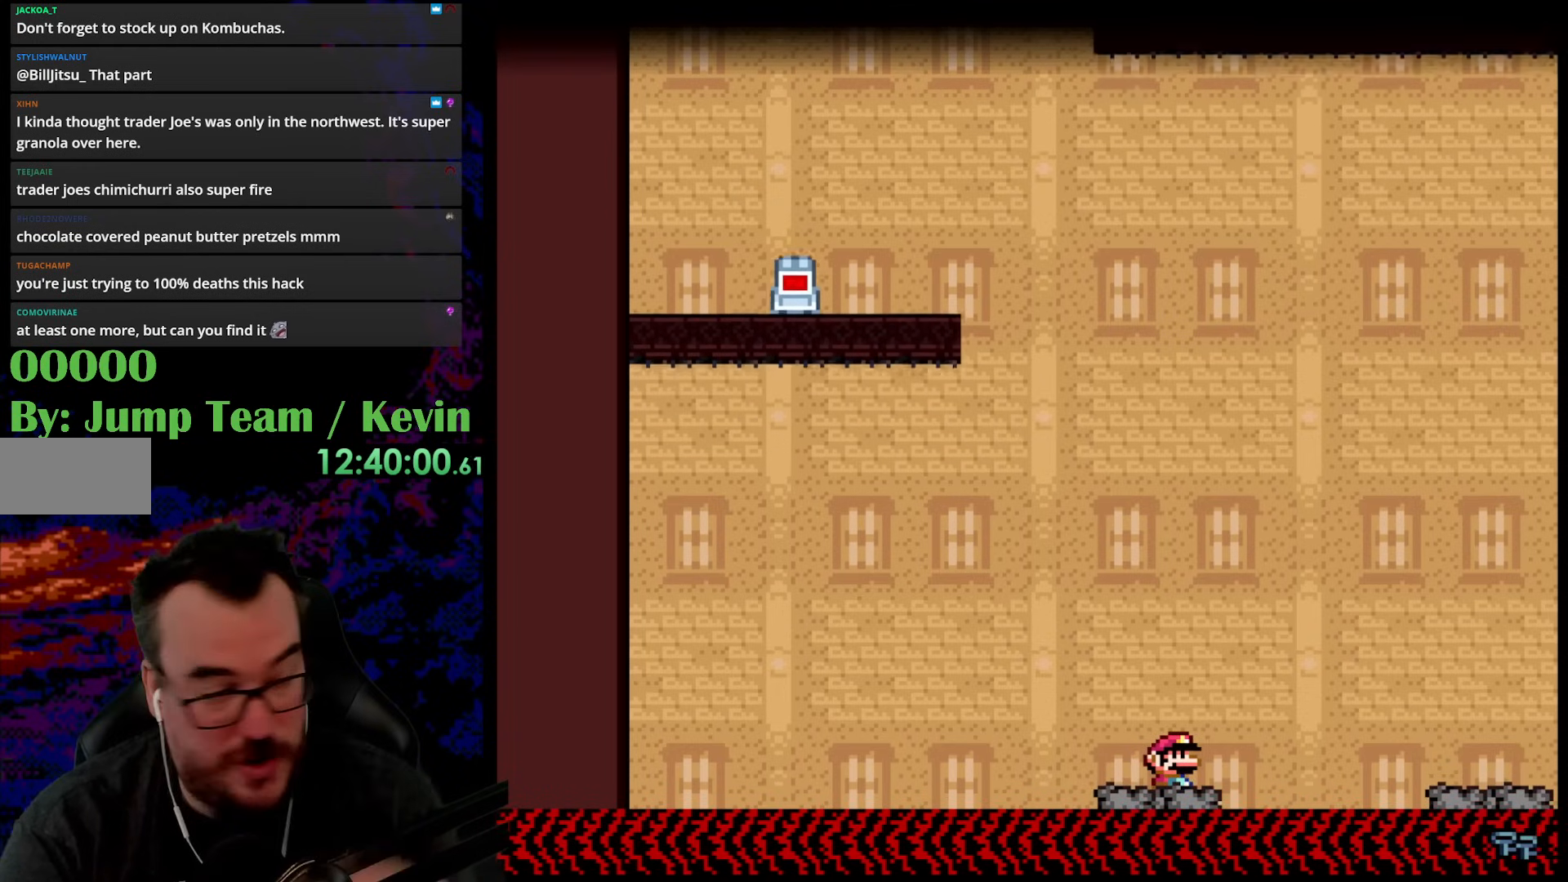
{"buttons": [], "events": []}
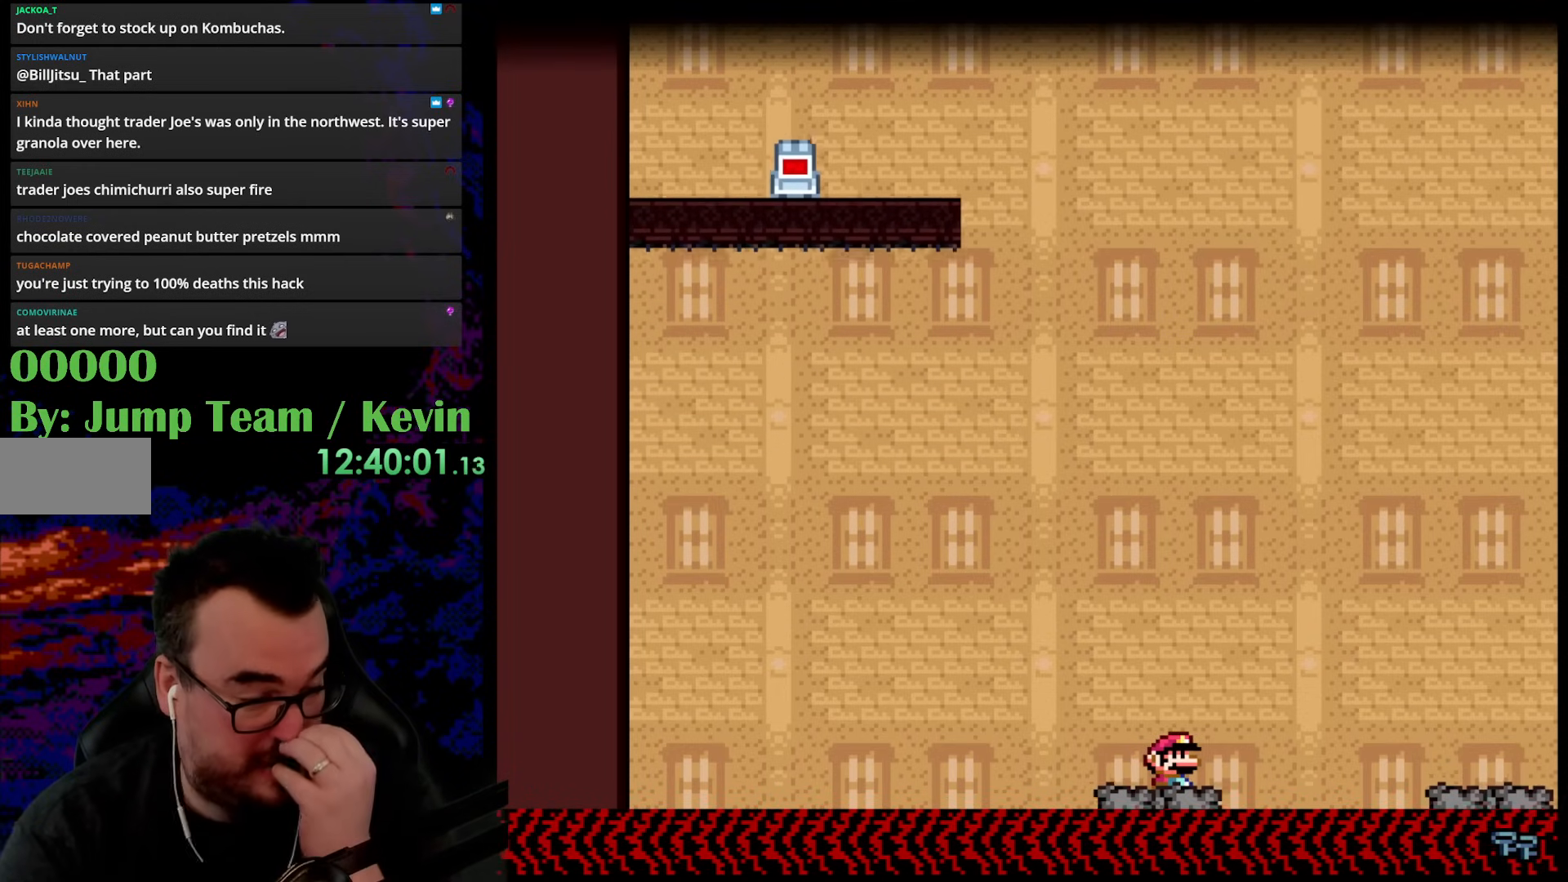
{"buttons": [], "events": []}
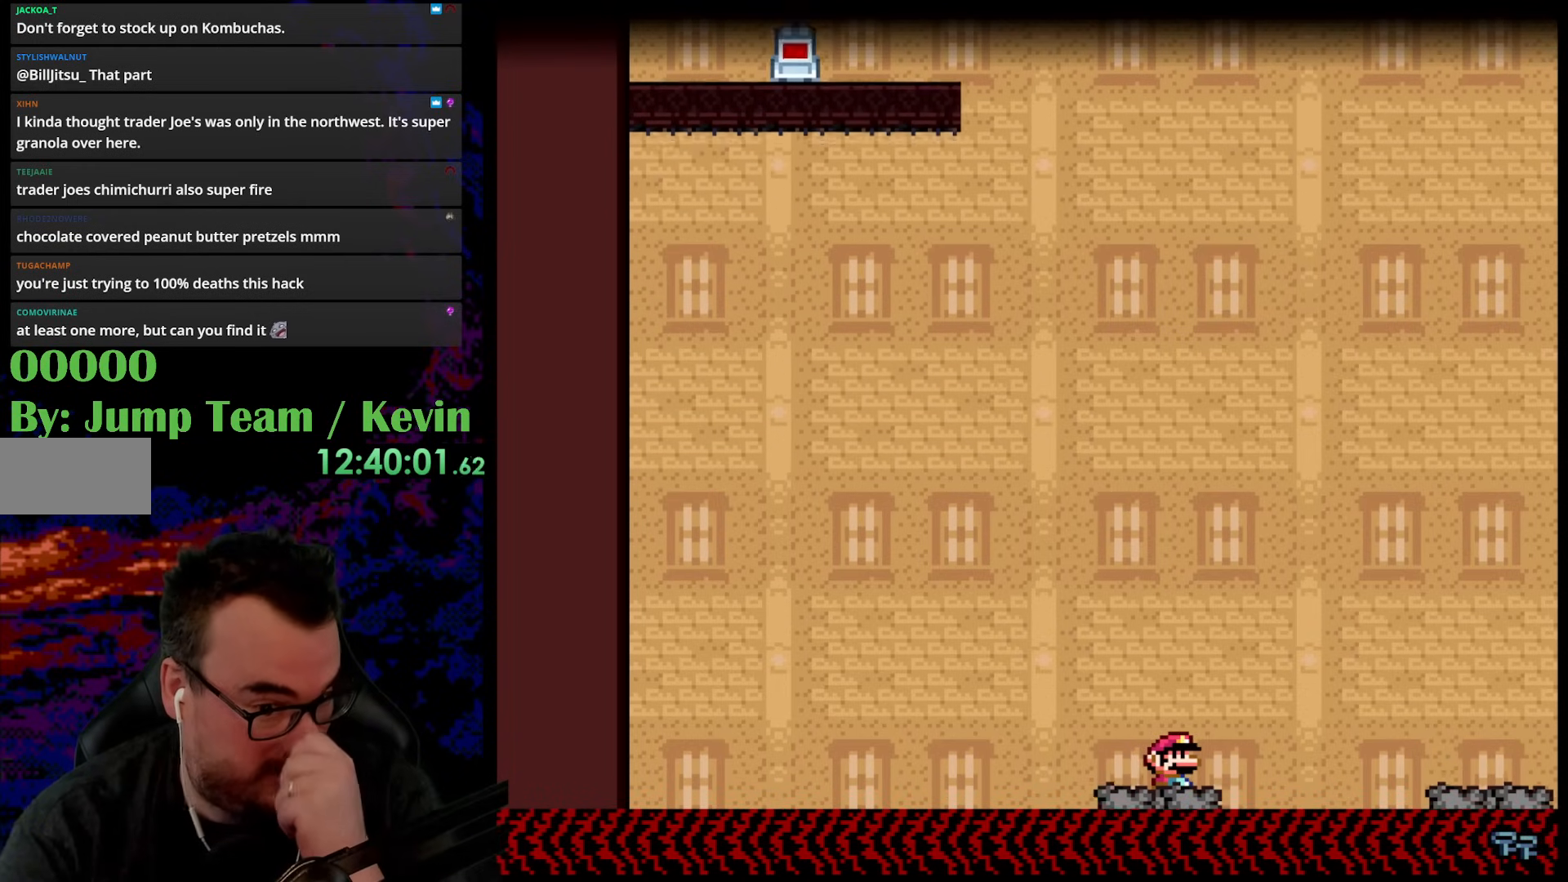
{"buttons": [], "events": []}
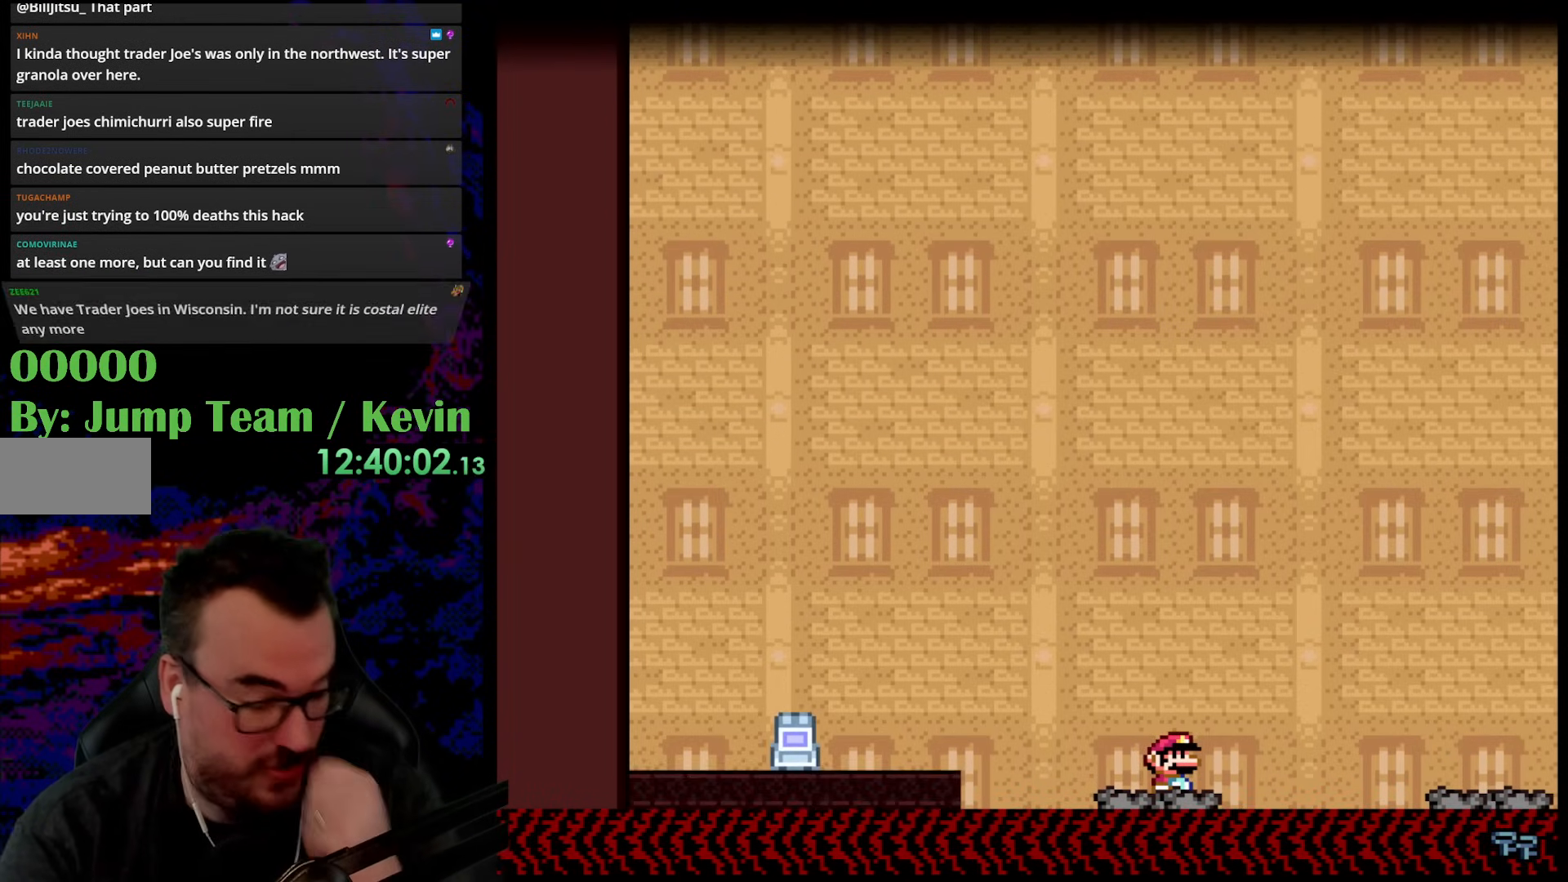
{"buttons": ["Y"], "events": [[450, "Y", "down"]]}
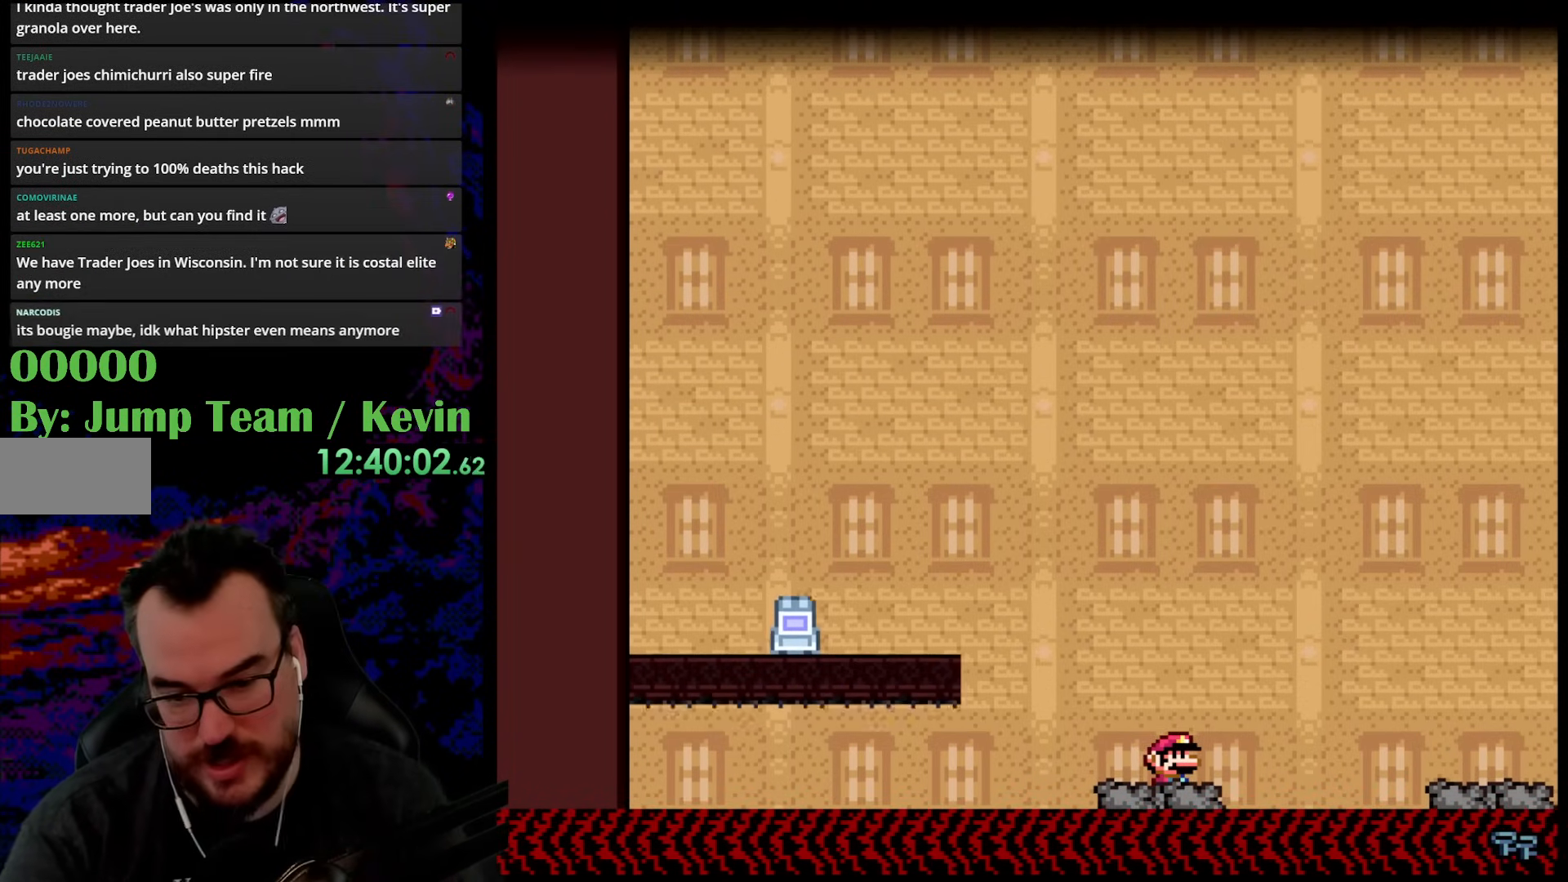
{"buttons": ["Y"], "events": [[100, "Y", "up"], [383, "Y", "down"]]}
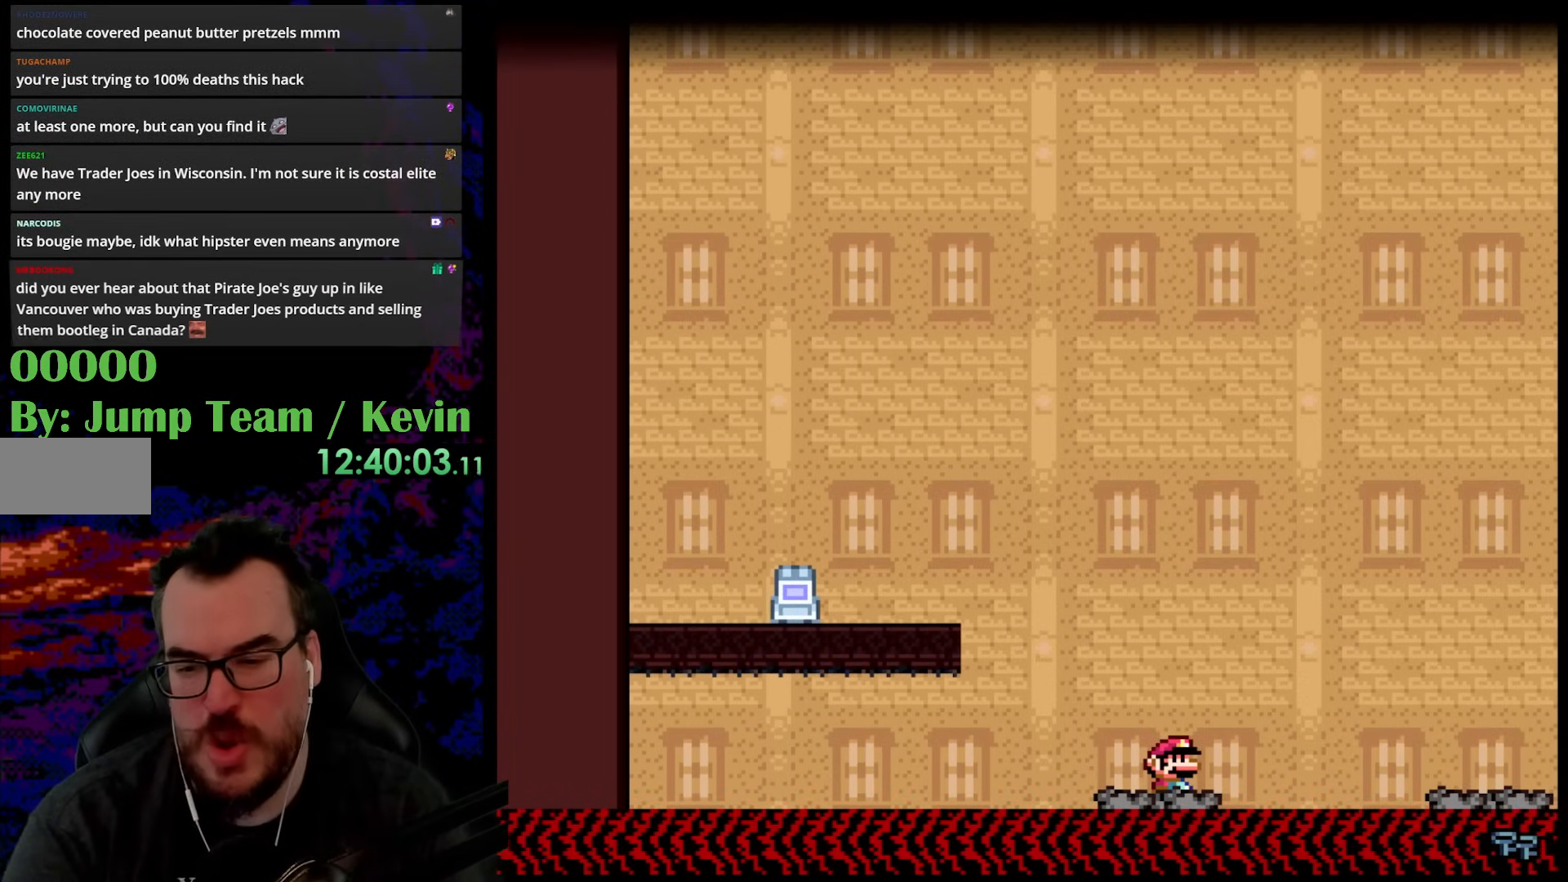
{"buttons": ["B", "Y", "DPAD_RIGHT"], "events": [[283, "DPAD_RIGHT", "down"], [333, "B", "down"]]}
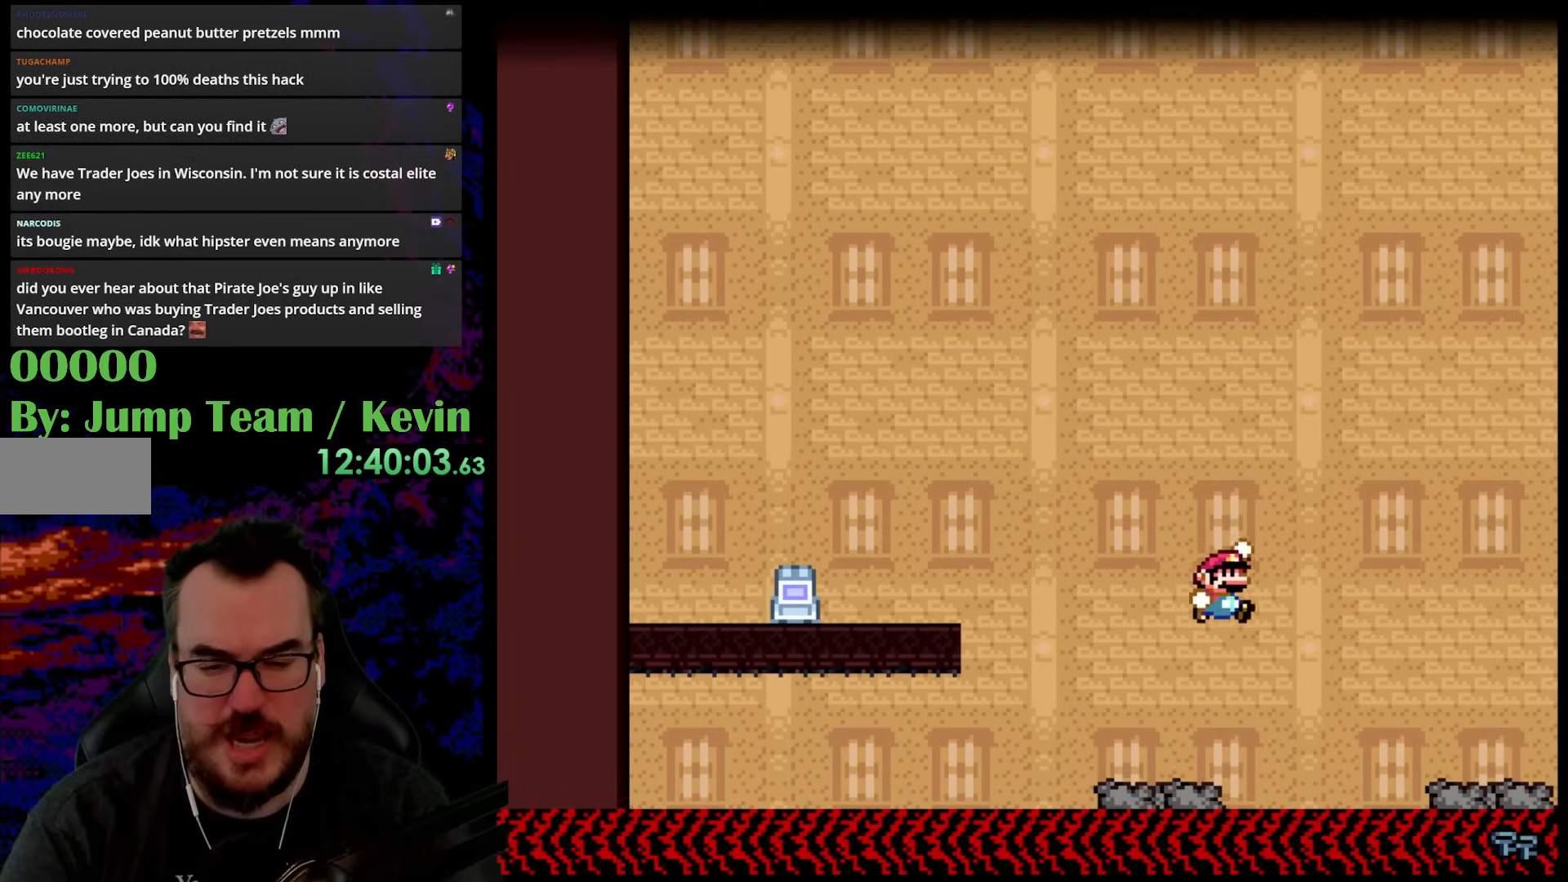
{"buttons": ["Y", "DPAD_RIGHT"], "events": [[150, "B", "up"]]}
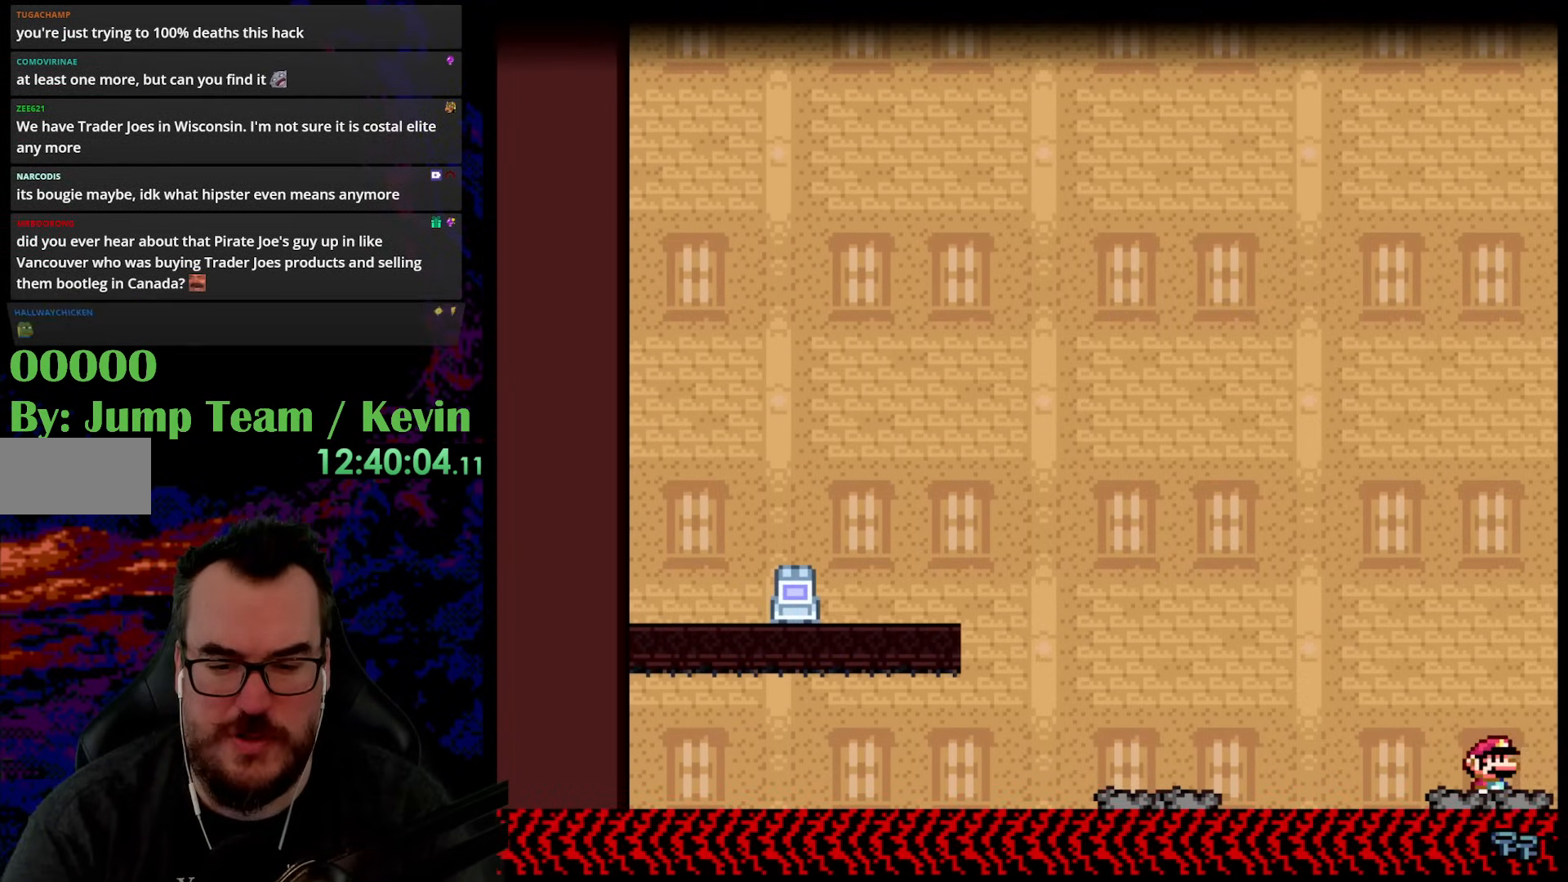
{"buttons": ["B", "Y", "DPAD_UP", "DPAD_RIGHT"], "events": [[50, "DPAD_UP", "down"], [100, "B", "down"]]}
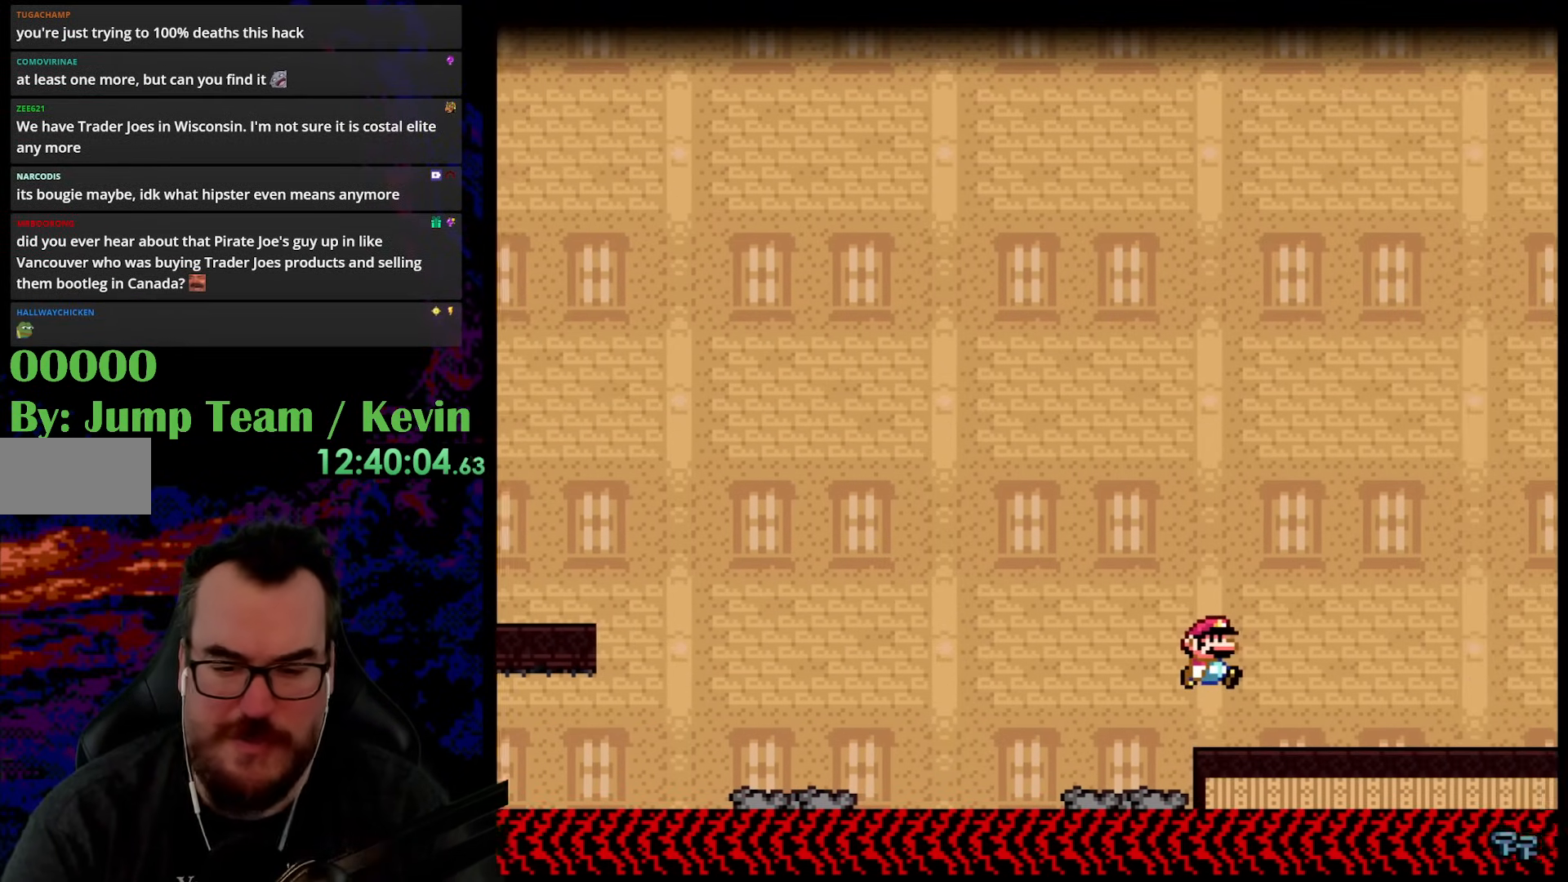
{"buttons": ["Y", "DPAD_RIGHT"], "events": [[83, "DPAD_UP", "up"], [150, "B", "up"]]}